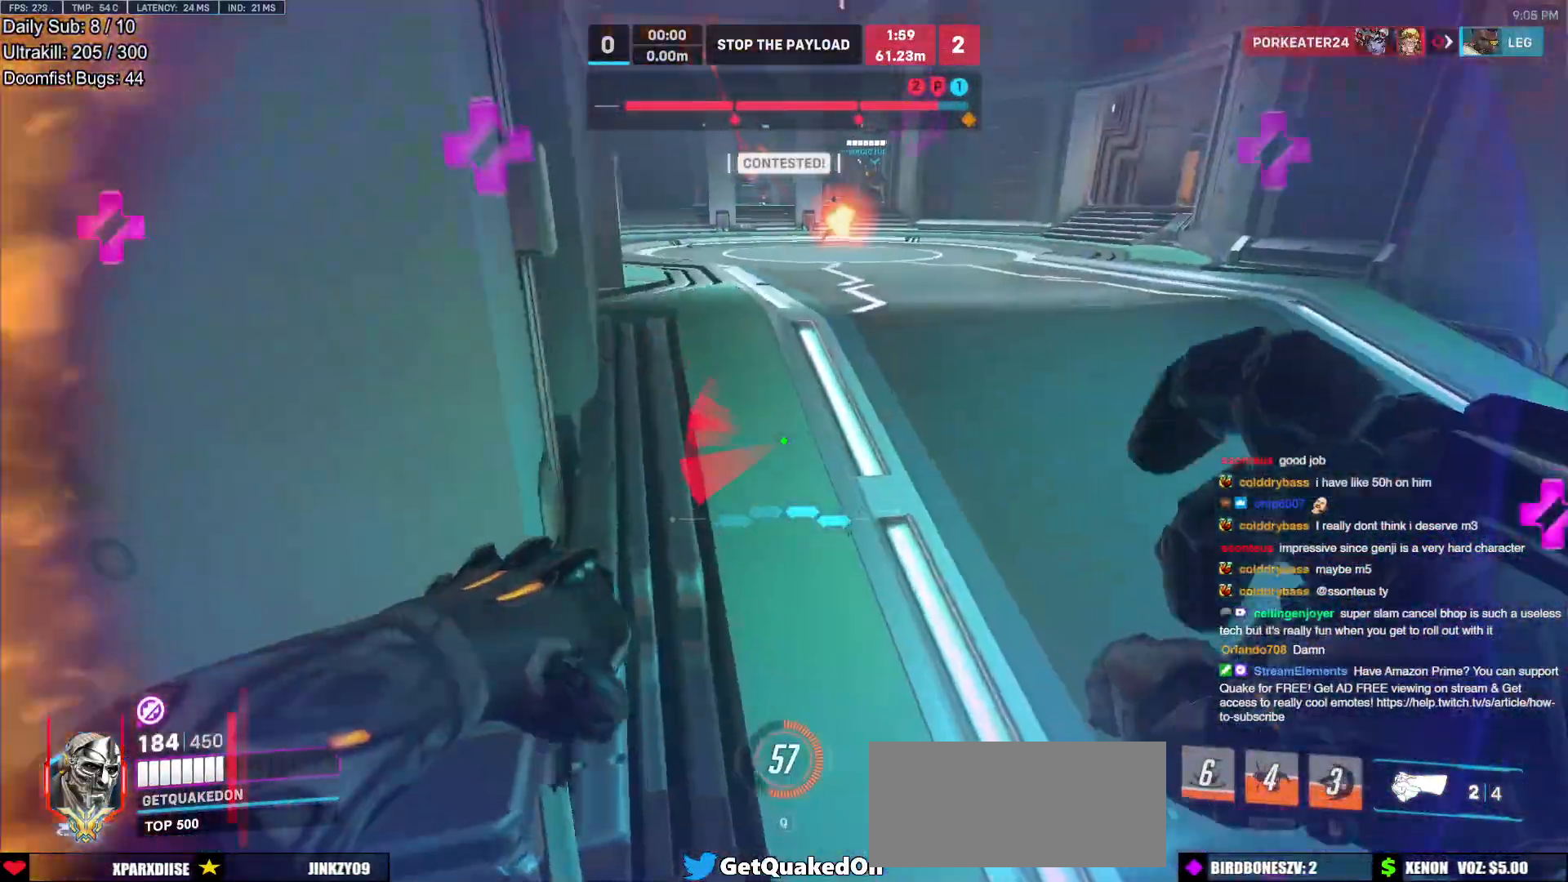
Gameplay with keyboard and mouse; each line is a JSON object with the keys and mouse buttons held at the frame after it. "events" lists presses ("down") and releases ("up") of "a", "ctrl", "d", "e", "f", "melee", "q", "r", "s", "shift", "space", "w", "mouse_left" and "mouse_right" between this image and that frame as [ms after this image, input, new state], when the widget could be followed in between. "mouse_left", "mouse_right" = the "left", "right" buttons of the "mouse" list. No other keys are recorded. Mouse movement is not recorded. Key names are as the overlay labels them; some are game actions (e.g. jump) rather than physical keys.
{"keys": ["space", "w"], "mouse": [], "events": [[100, "d", "down"], [150, "d", "up"], [300, "space", "down"], [350, "space", "up"], [433, "space", "down"]]}
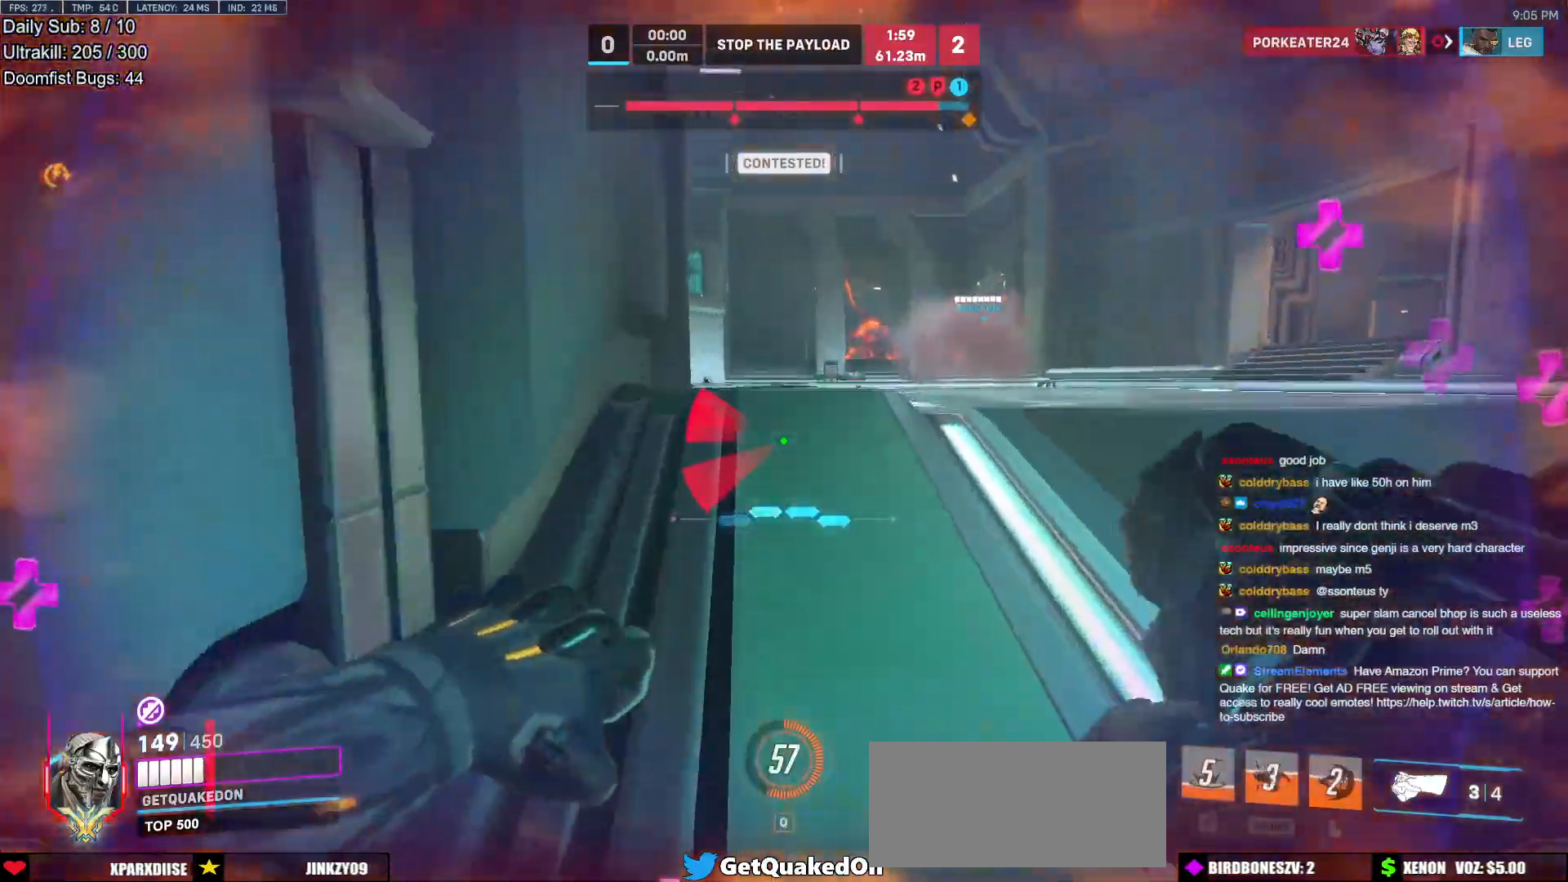
{"keys": ["d", "s"], "mouse": [], "events": [[33, "d", "down"], [33, "space", "up"], [83, "space", "down"], [83, "w", "up"], [117, "space", "up"], [217, "space", "down"], [317, "space", "up"], [367, "space", "down"], [400, "s", "down"], [450, "space", "up"]]}
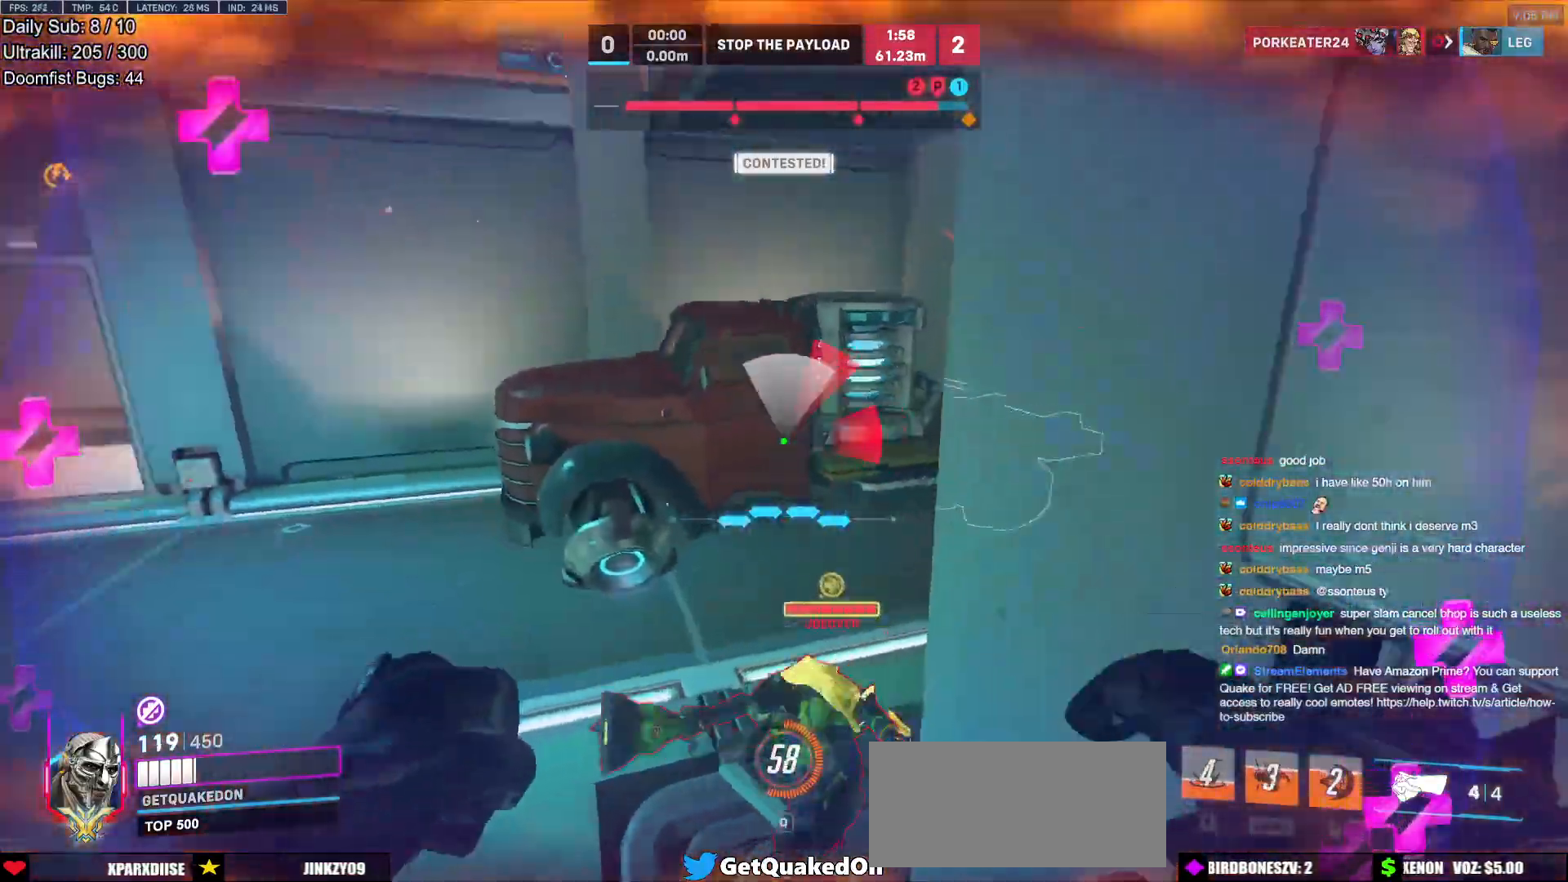
{"keys": ["a", "s"], "mouse": [], "events": [[50, "space", "down"], [100, "a", "down"], [100, "d", "up"], [100, "space", "up"], [133, "a", "up"], [233, "a", "down"], [233, "mouse_left", "down"], [333, "mouse_left", "up"]]}
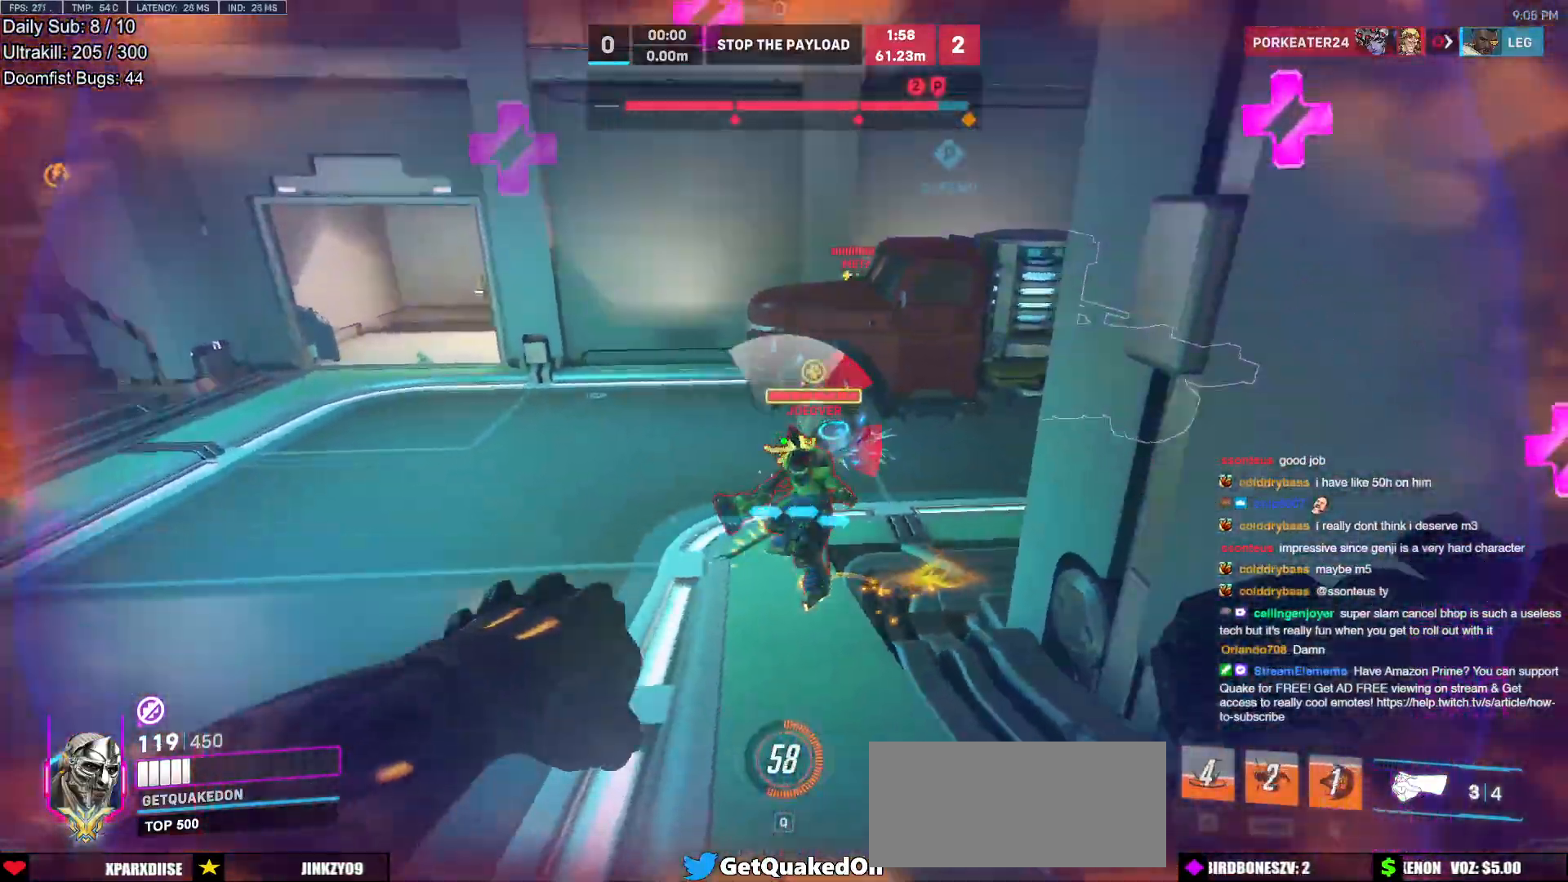
{"keys": ["a", "d", "s"], "mouse": ["left"], "events": [[67, "mouse_left", "down"], [100, "d", "down"], [150, "a", "up"], [200, "mouse_left", "up"], [200, "space", "down"], [350, "space", "up"], [433, "mouse_left", "down"], [483, "a", "down"]]}
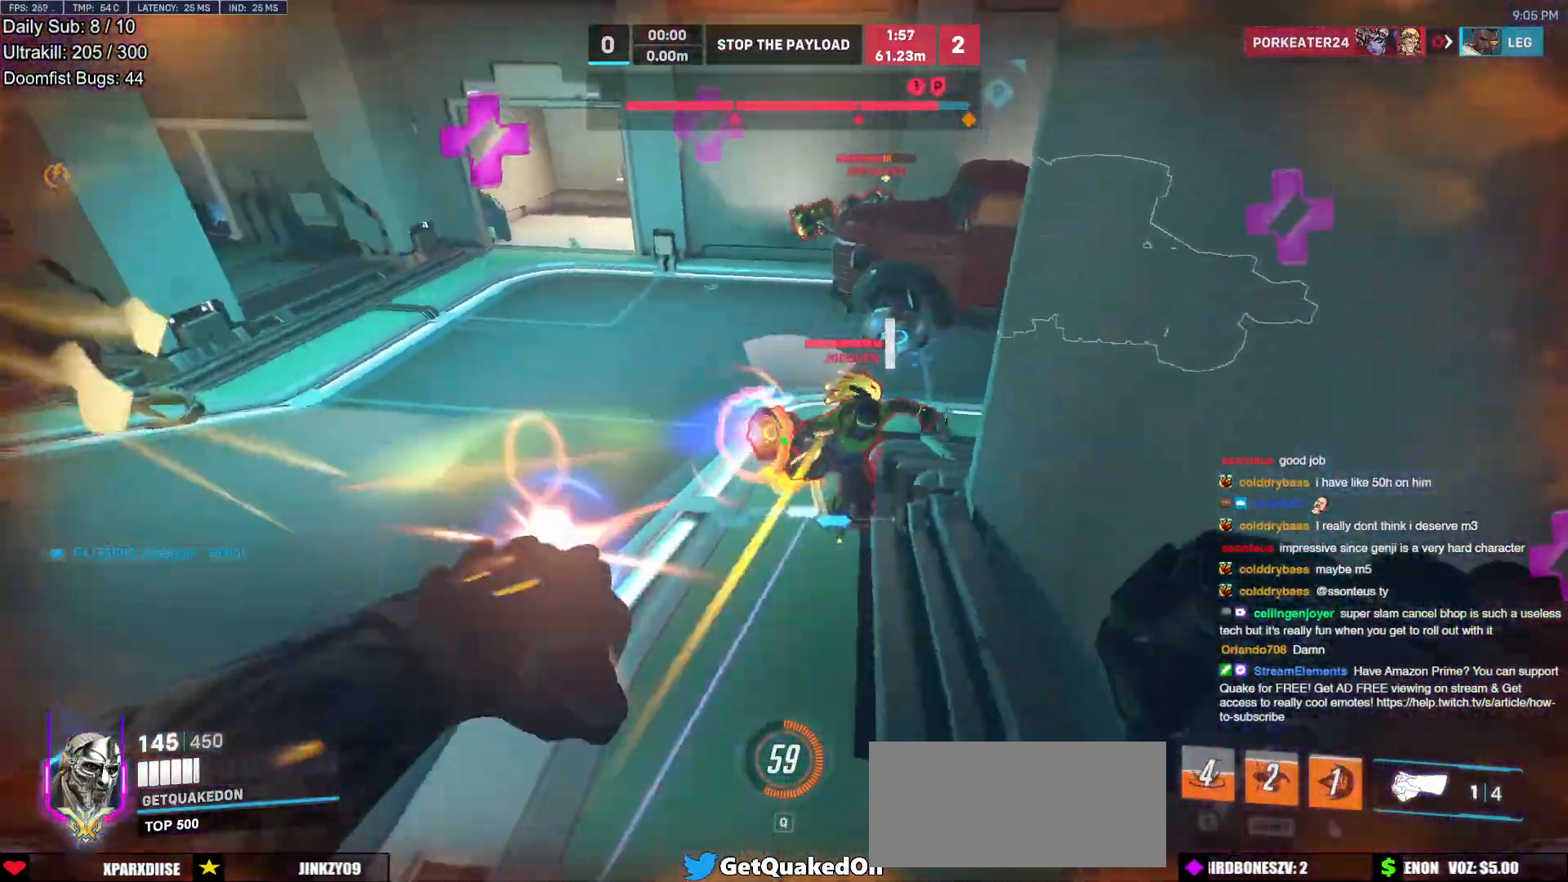
{"keys": ["a", "space"], "mouse": ["right"], "events": [[33, "mouse_right", "down"], [133, "mouse_left", "up"], [217, "d", "up"], [217, "s", "up"], [367, "space", "down"]]}
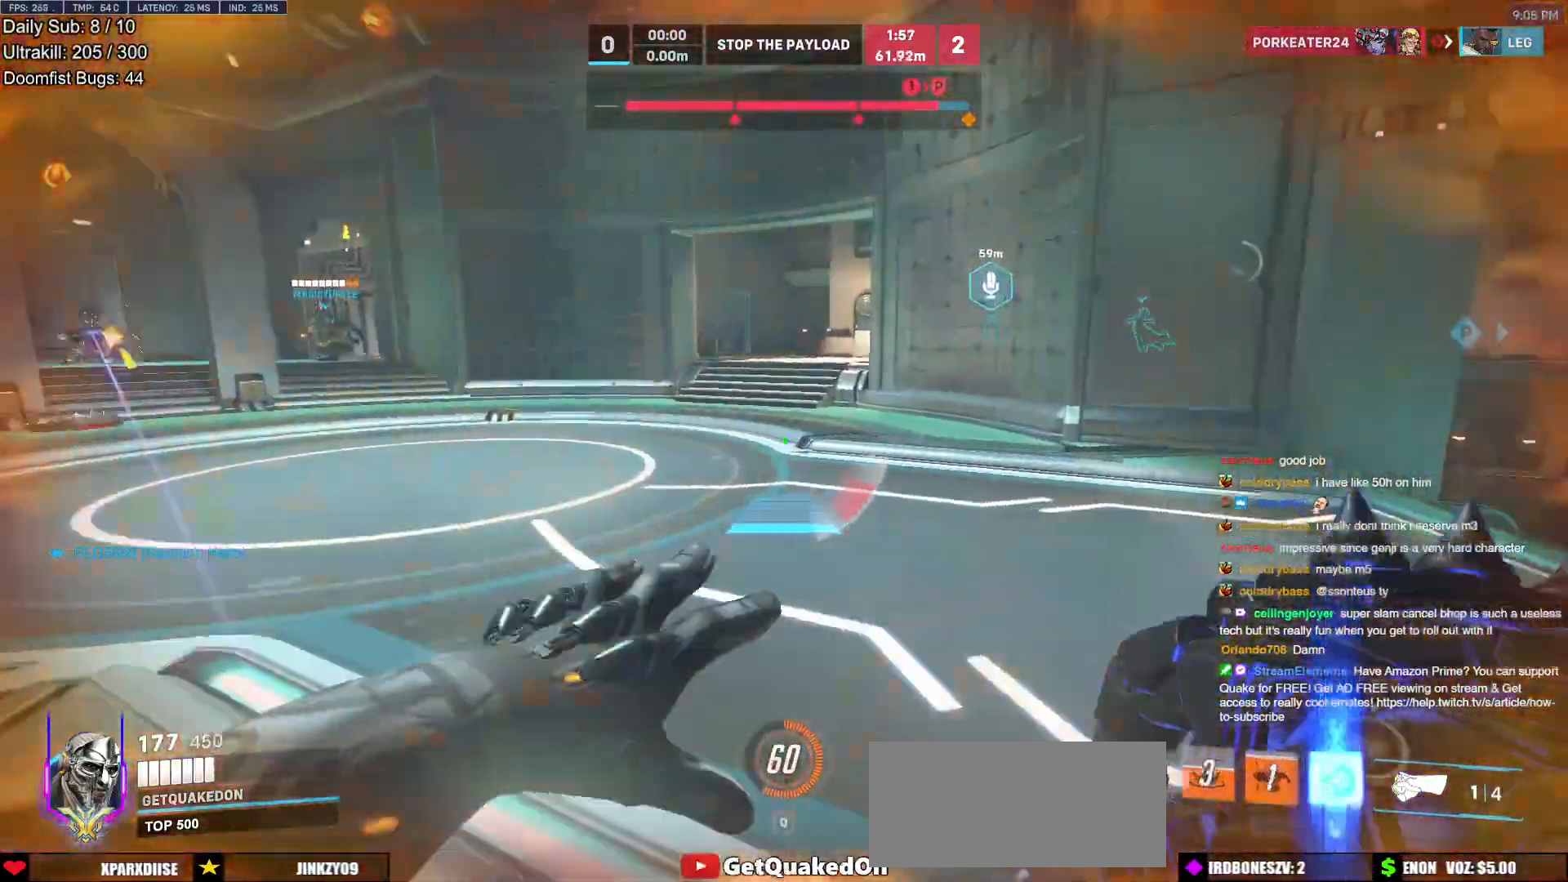
{"keys": ["w"], "mouse": [], "events": [[50, "w", "down"], [133, "mouse_right", "up"], [183, "a", "up"], [467, "space", "up"]]}
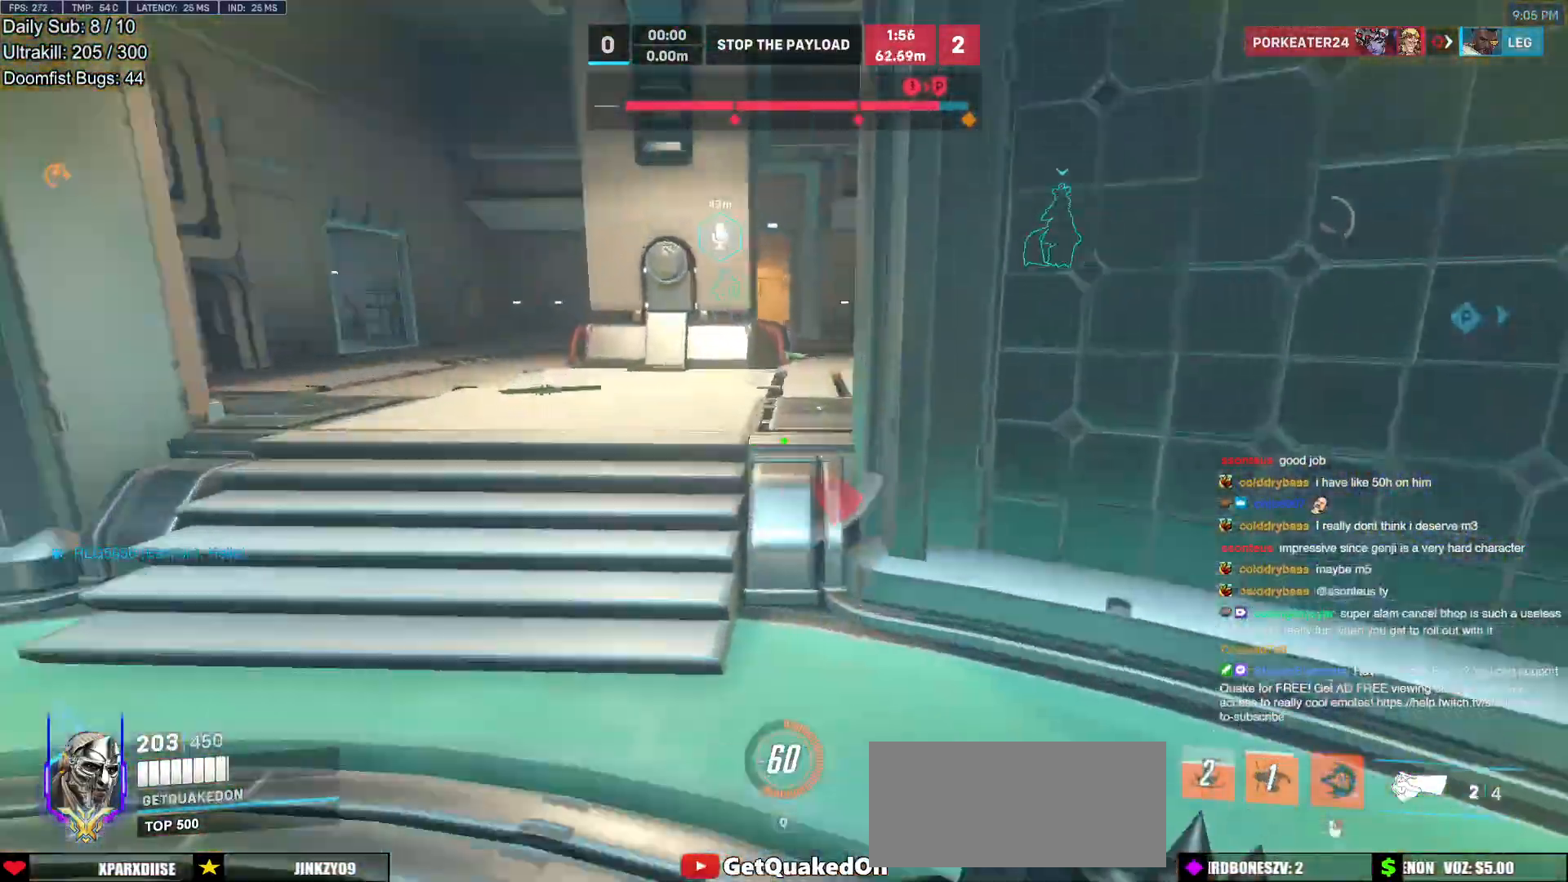
{"keys": ["a", "space"], "mouse": ["left"], "events": [[17, "a", "down"], [67, "w", "up"], [150, "mouse_left", "down"], [150, "space", "down"], [233, "space", "up"], [250, "s", "down"], [300, "mouse_left", "up"], [350, "space", "down"], [433, "s", "up"], [433, "space", "up"], [483, "mouse_left", "down"], [483, "space", "down"]]}
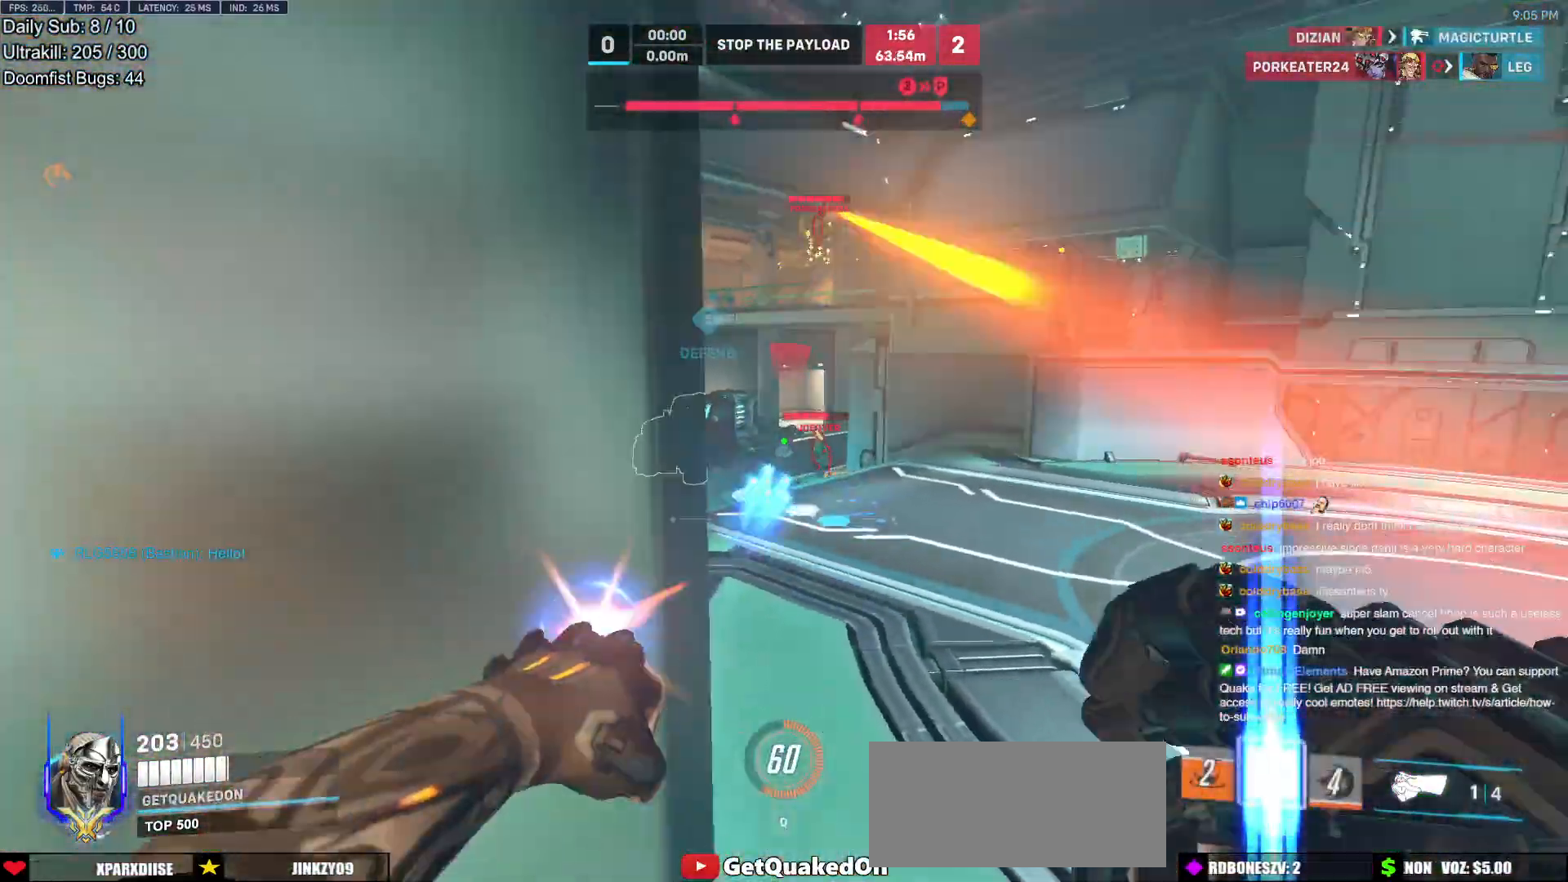
{"keys": ["a"], "mouse": [], "events": [[83, "space", "up"], [117, "mouse_left", "up"]]}
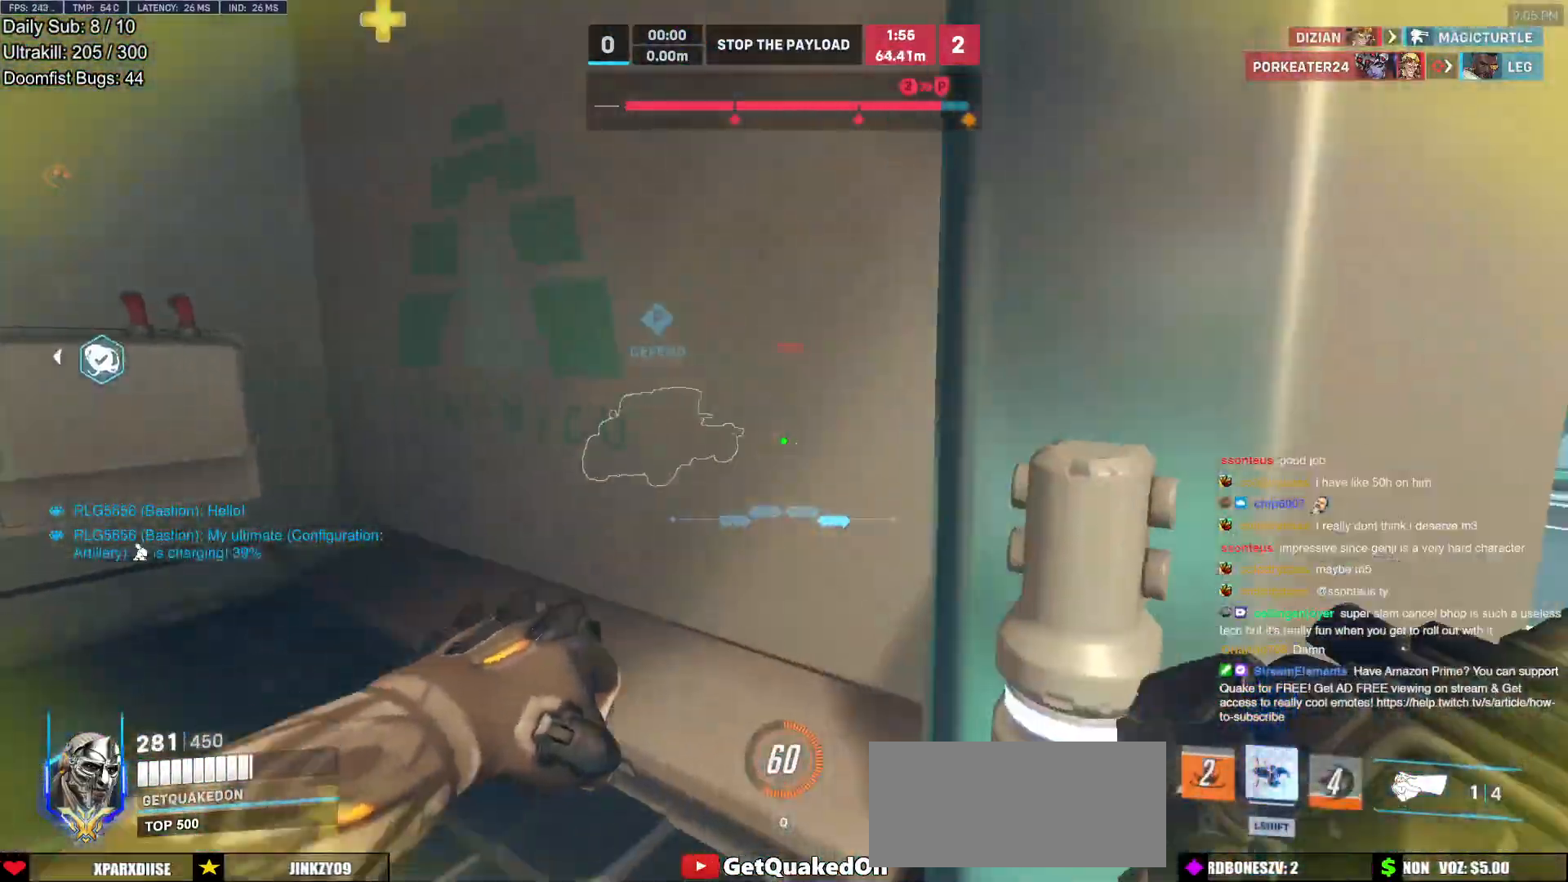
{"keys": ["d"], "mouse": [], "events": [[100, "d", "down"], [150, "a", "up"], [283, "a", "down"], [283, "d", "up"], [367, "a", "up"], [417, "d", "down"]]}
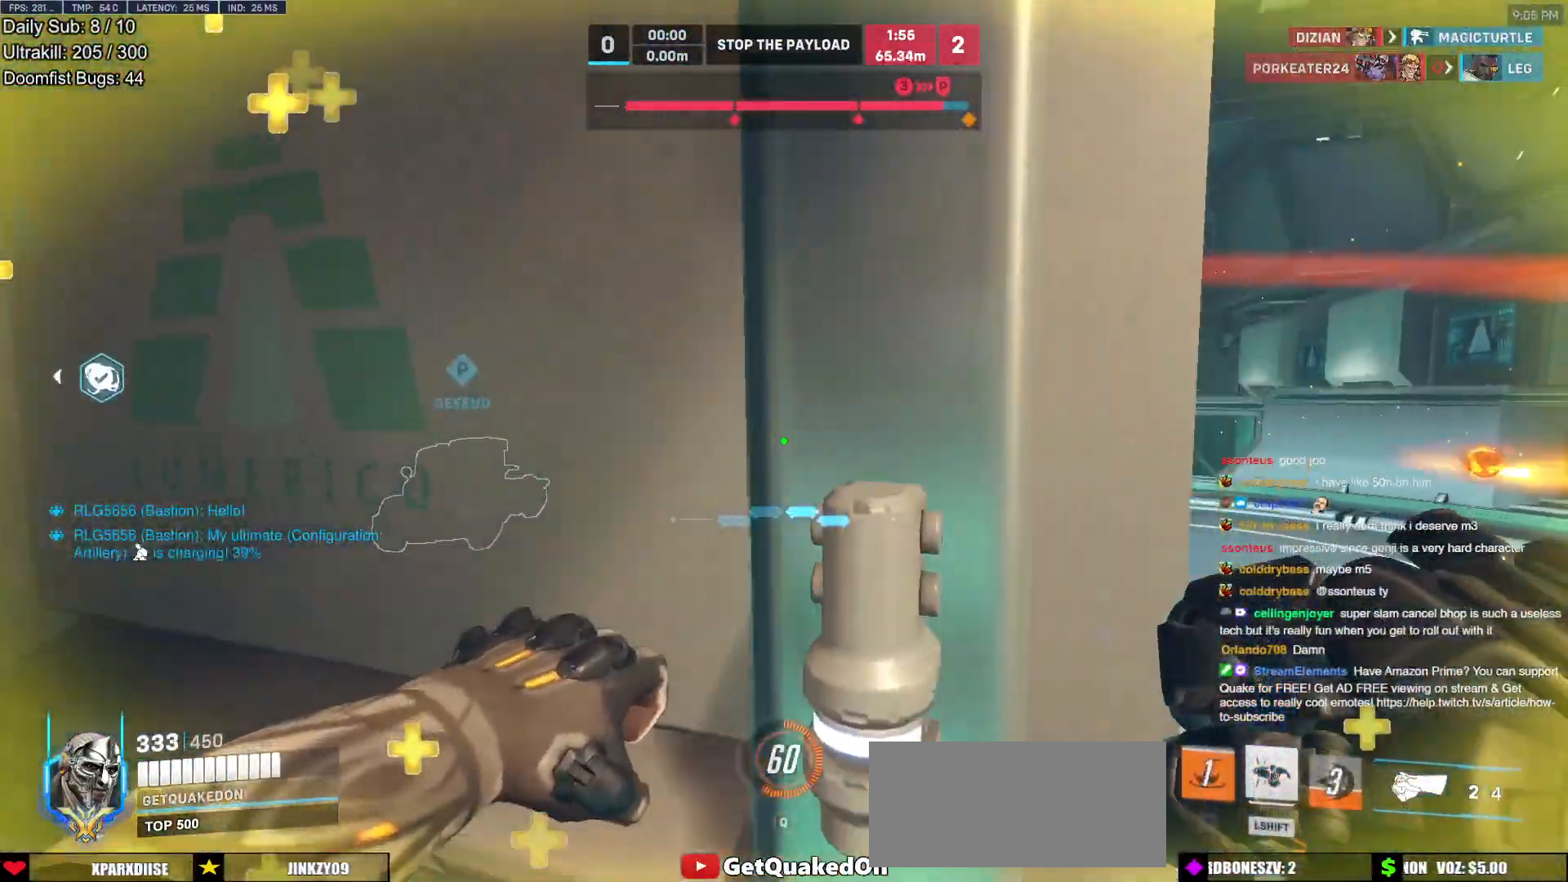
{"keys": ["d", "w"], "mouse": [], "events": [[17, "a", "down"], [17, "d", "up"], [67, "a", "up"], [67, "d", "down"], [250, "w", "down"]]}
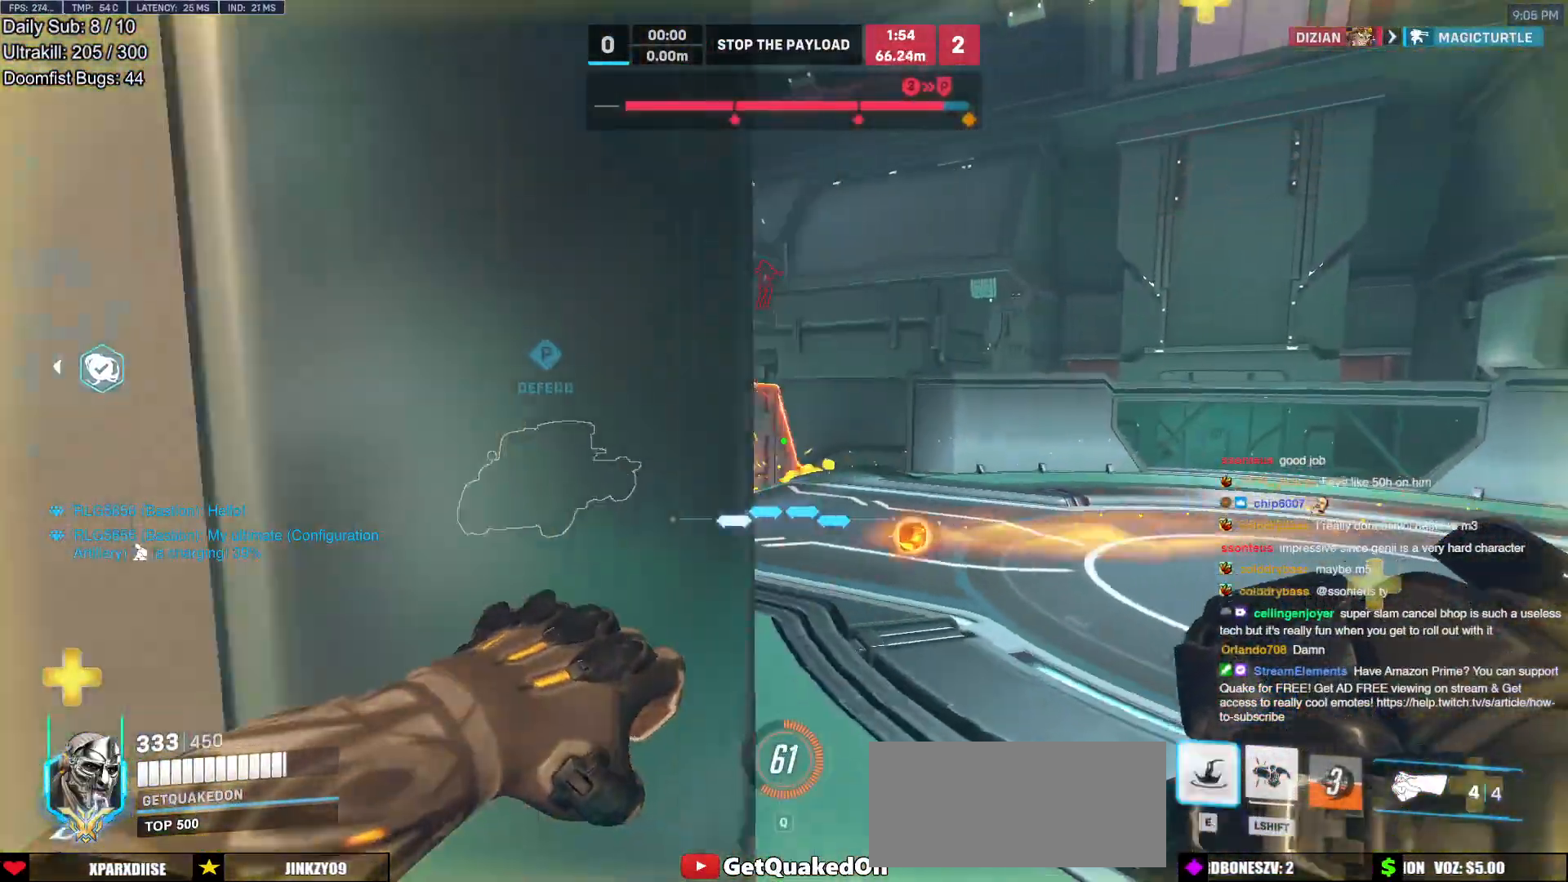
{"keys": ["w"], "mouse": [], "events": [[117, "space", "down"], [217, "mouse_left", "down"], [217, "space", "up"], [317, "mouse_left", "up"], [317, "shift", "down"], [400, "shift", "up"], [450, "d", "up"]]}
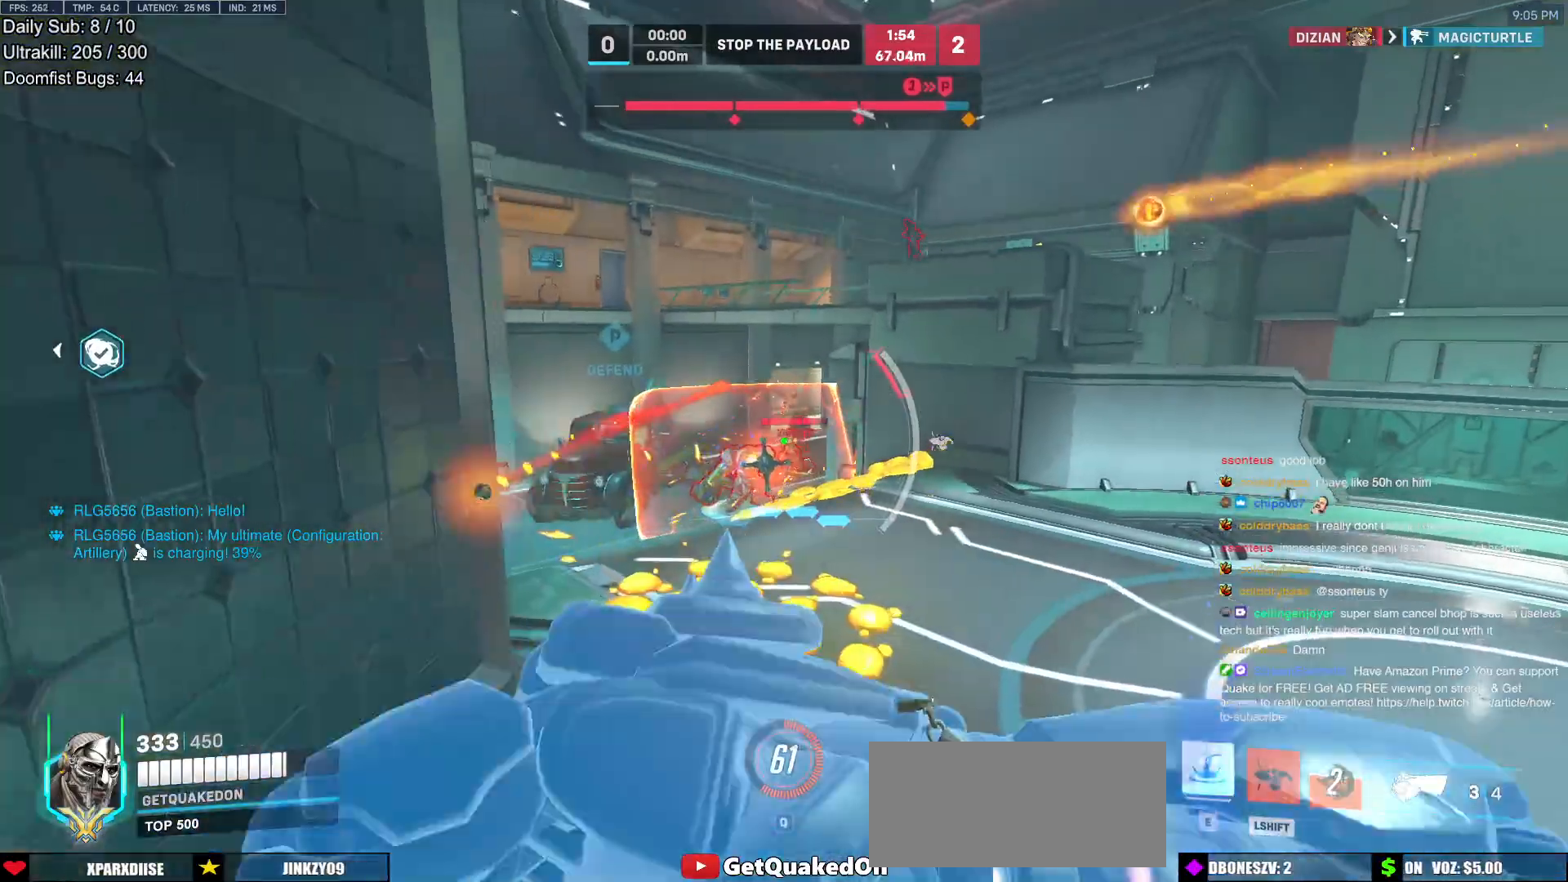
{"keys": ["w"], "mouse": [], "events": [[50, "d", "down"], [383, "d", "up"]]}
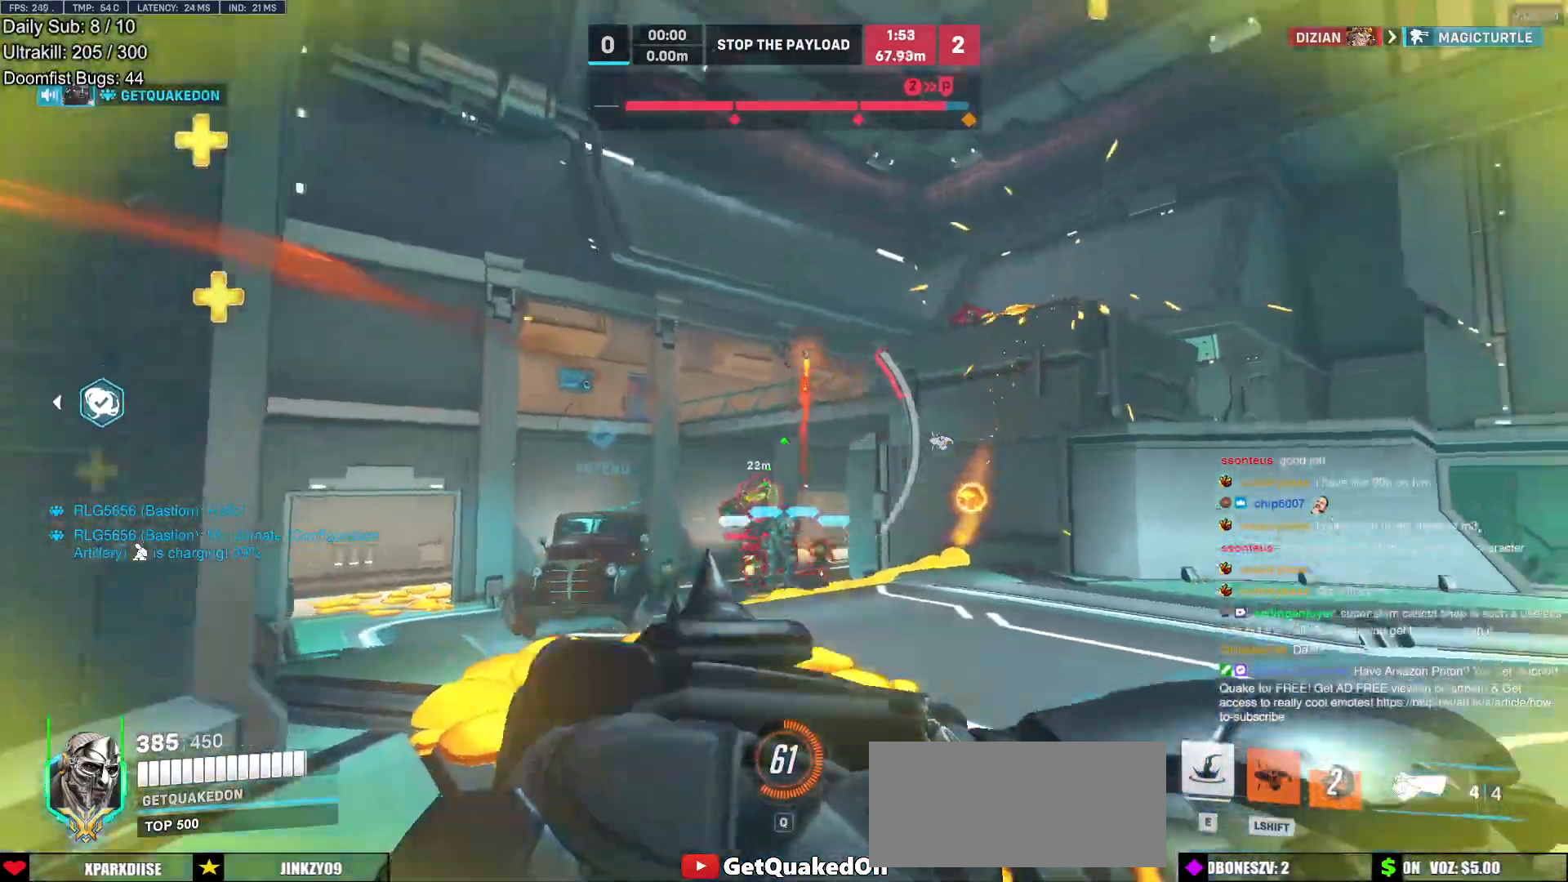
{"keys": ["w"], "mouse": [], "events": [[17, "space", "down"], [117, "space", "up"], [200, "e", "down"], [300, "e", "up"]]}
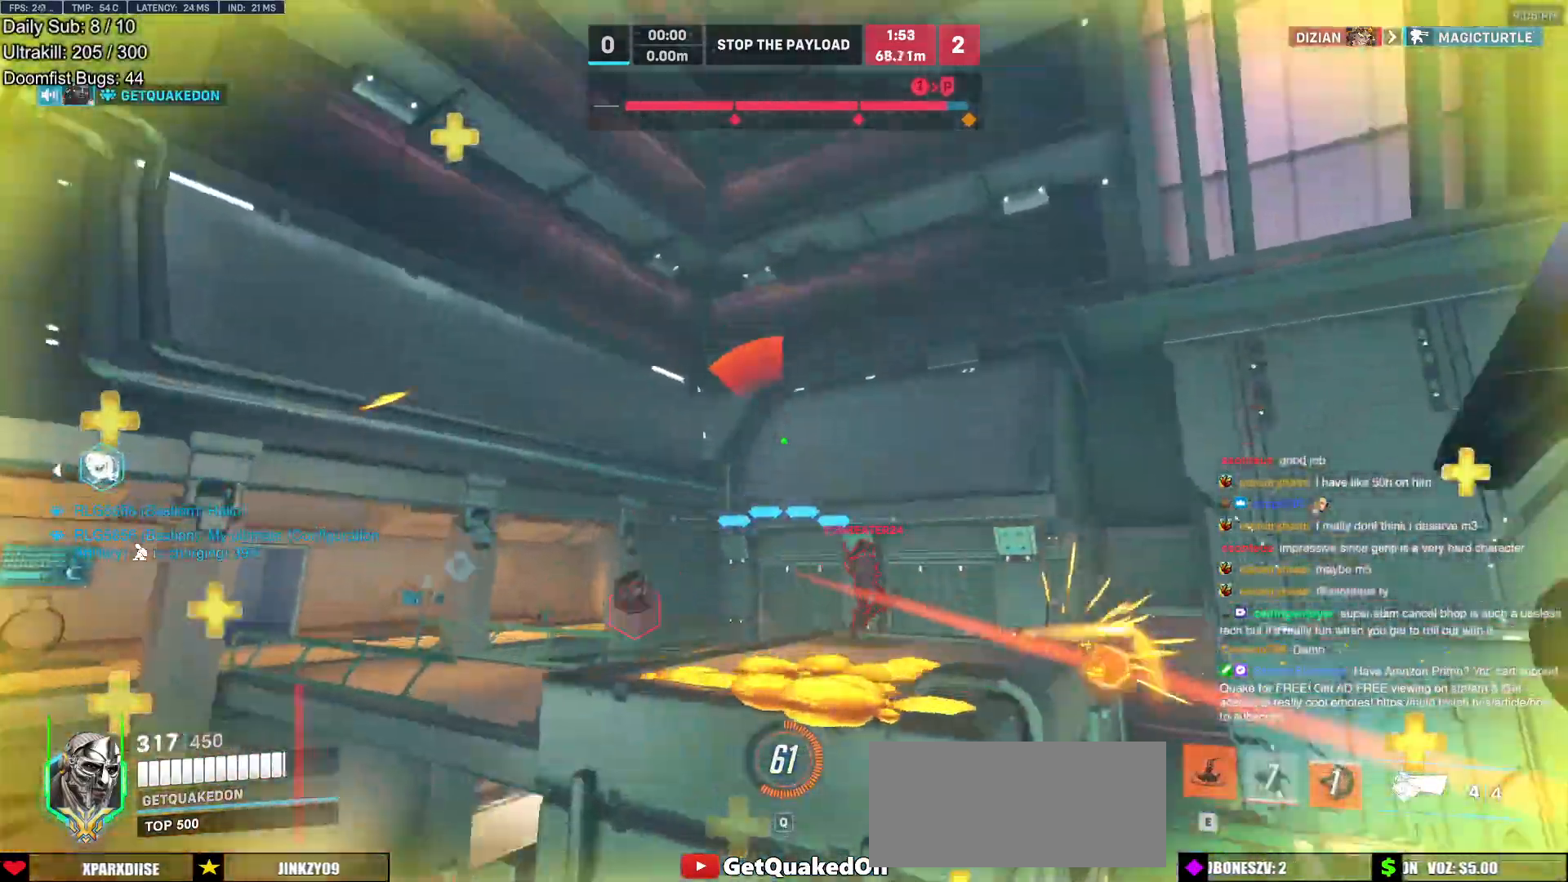
{"keys": ["w"], "mouse": [], "events": [[83, "e", "down"], [133, "e", "up"], [217, "e", "down"], [267, "e", "up"], [267, "mouse_left", "down"], [400, "mouse_left", "up"]]}
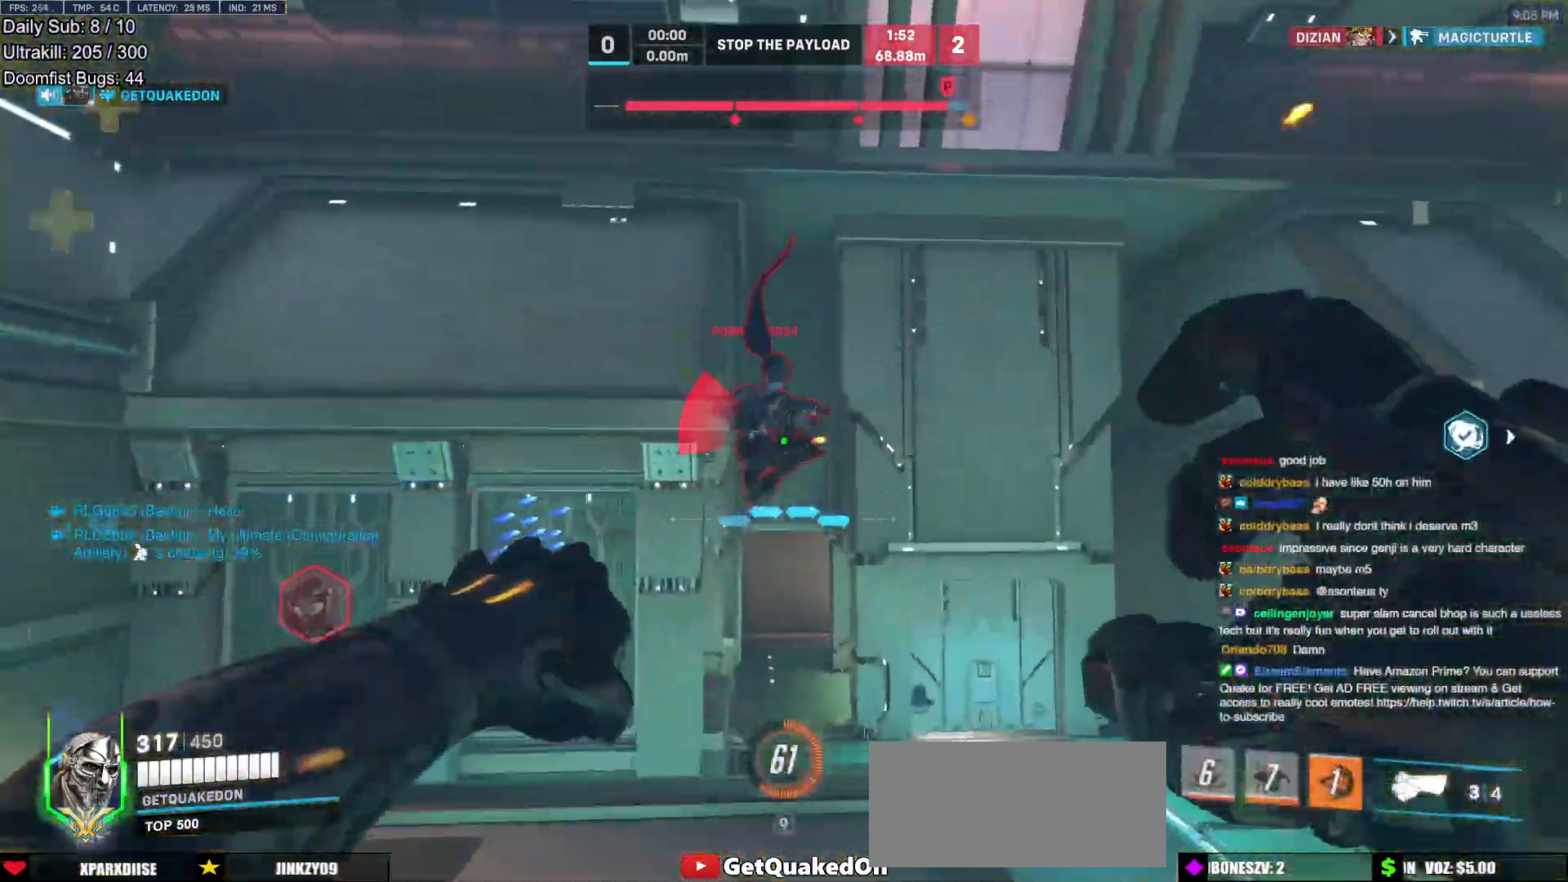
{"keys": ["w"], "mouse": ["left"], "events": [[100, "mouse_left", "down"], [233, "mouse_left", "up"], [467, "mouse_left", "down"]]}
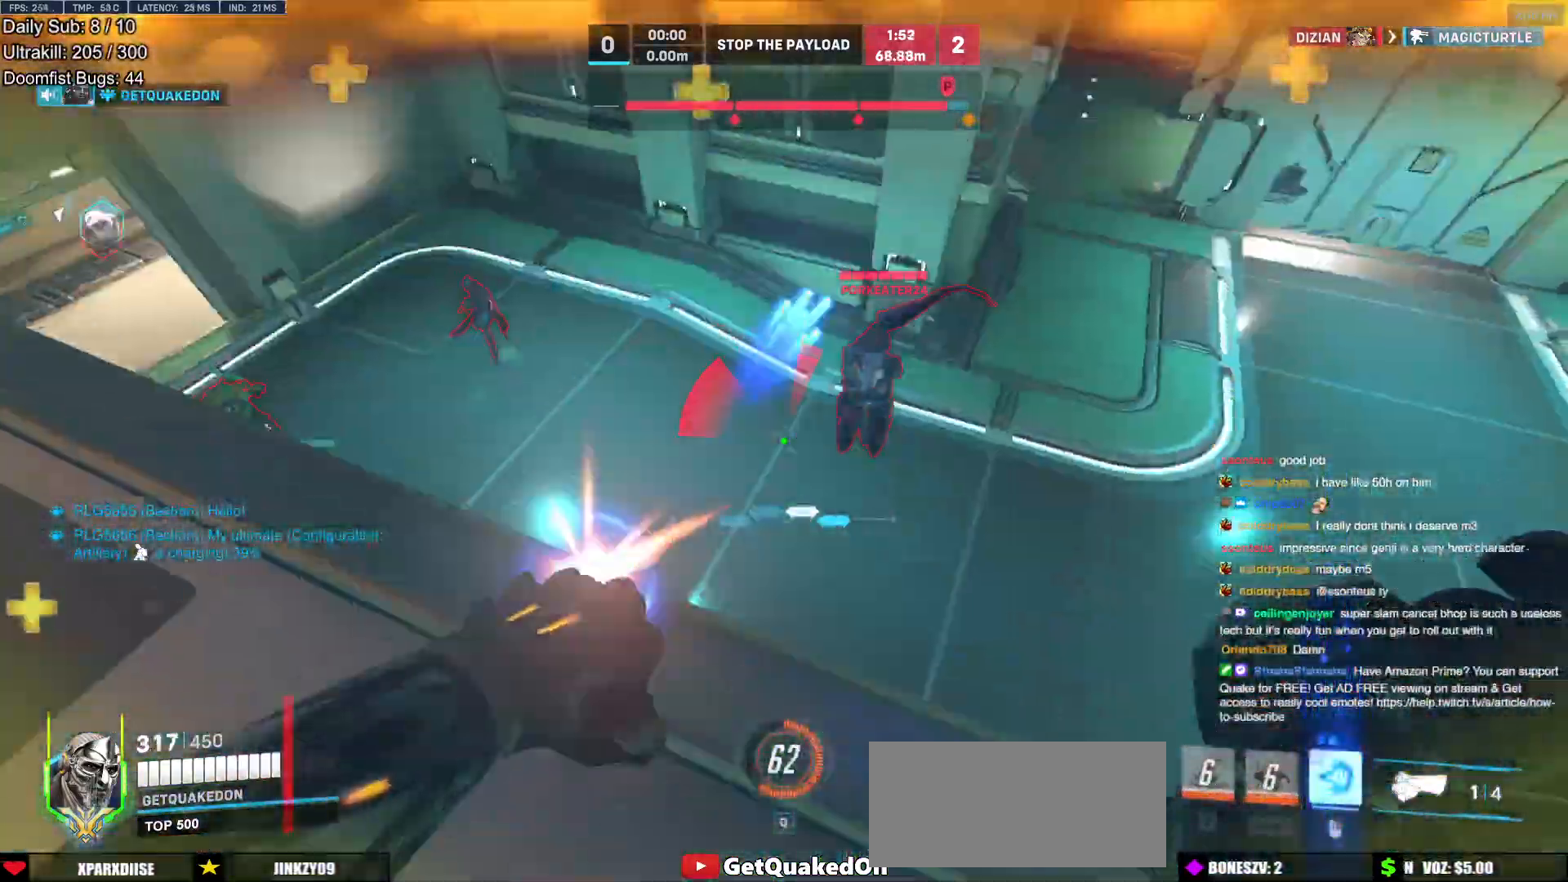
{"keys": ["a"], "mouse": [], "events": [[67, "a", "down"], [117, "w", "up"], [150, "mouse_left", "up"]]}
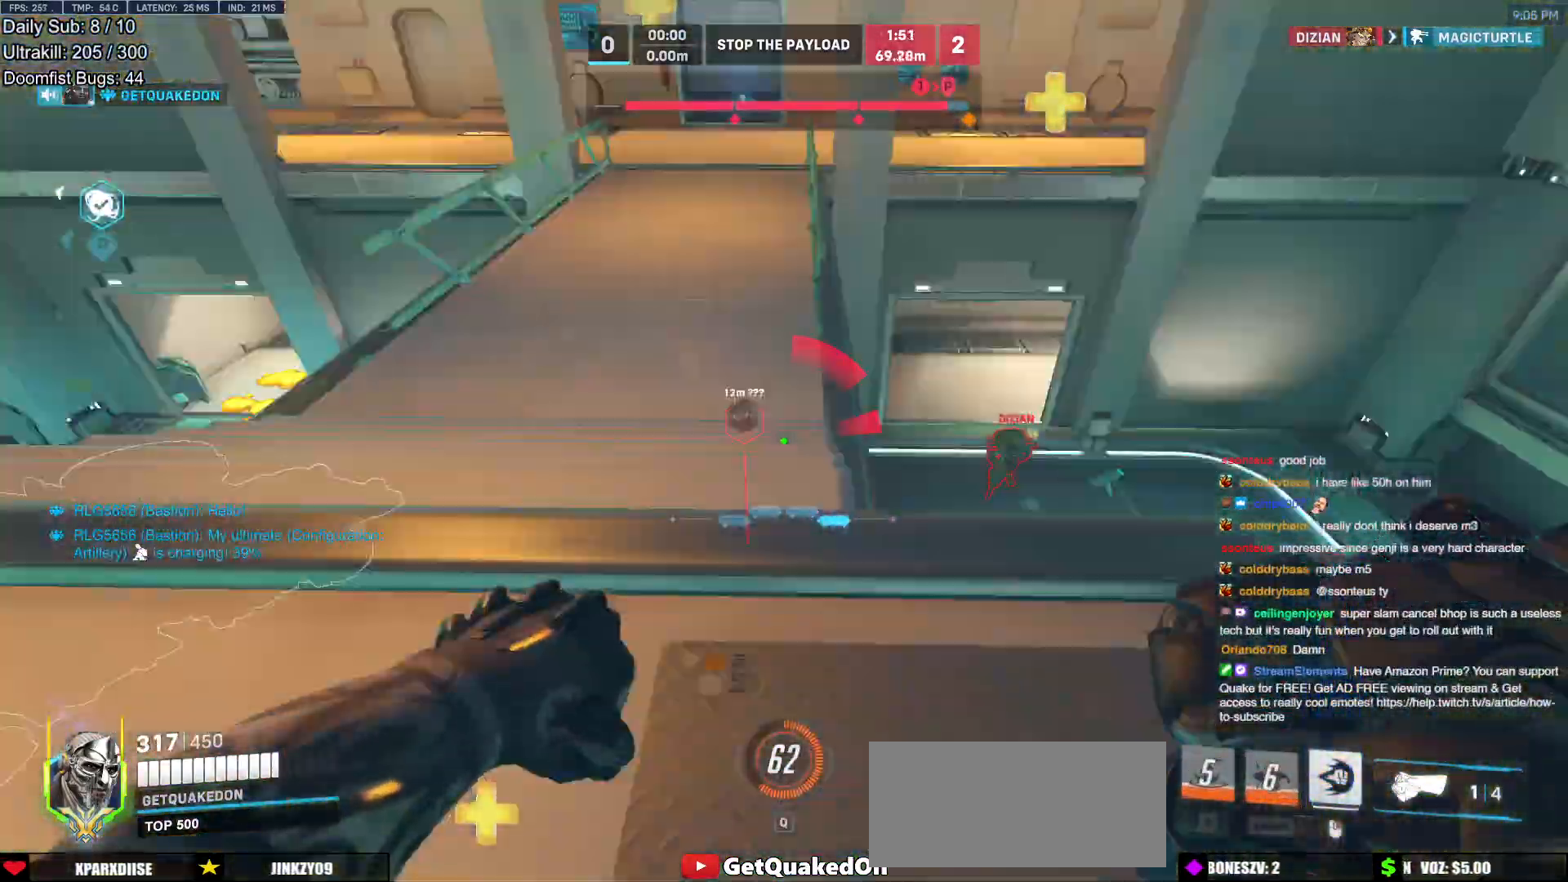
{"keys": ["a", "space", "w"], "mouse": [], "events": [[167, "w", "down"], [450, "space", "down"]]}
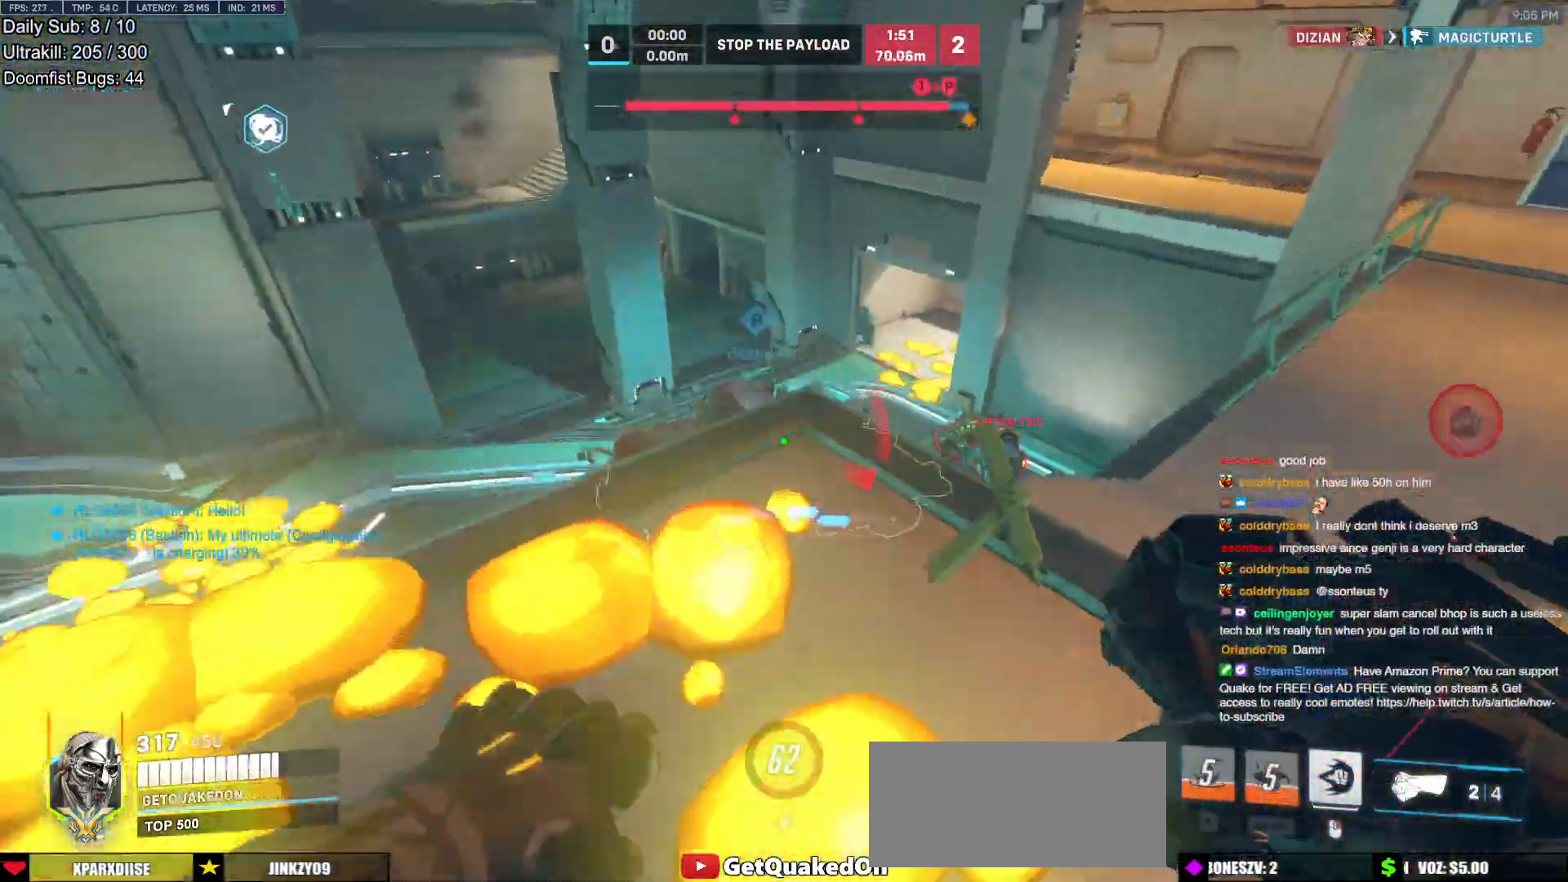
{"keys": ["a", "w"], "mouse": [], "events": [[100, "space", "up"], [383, "mouse_left", "down"], [467, "mouse_left", "up"]]}
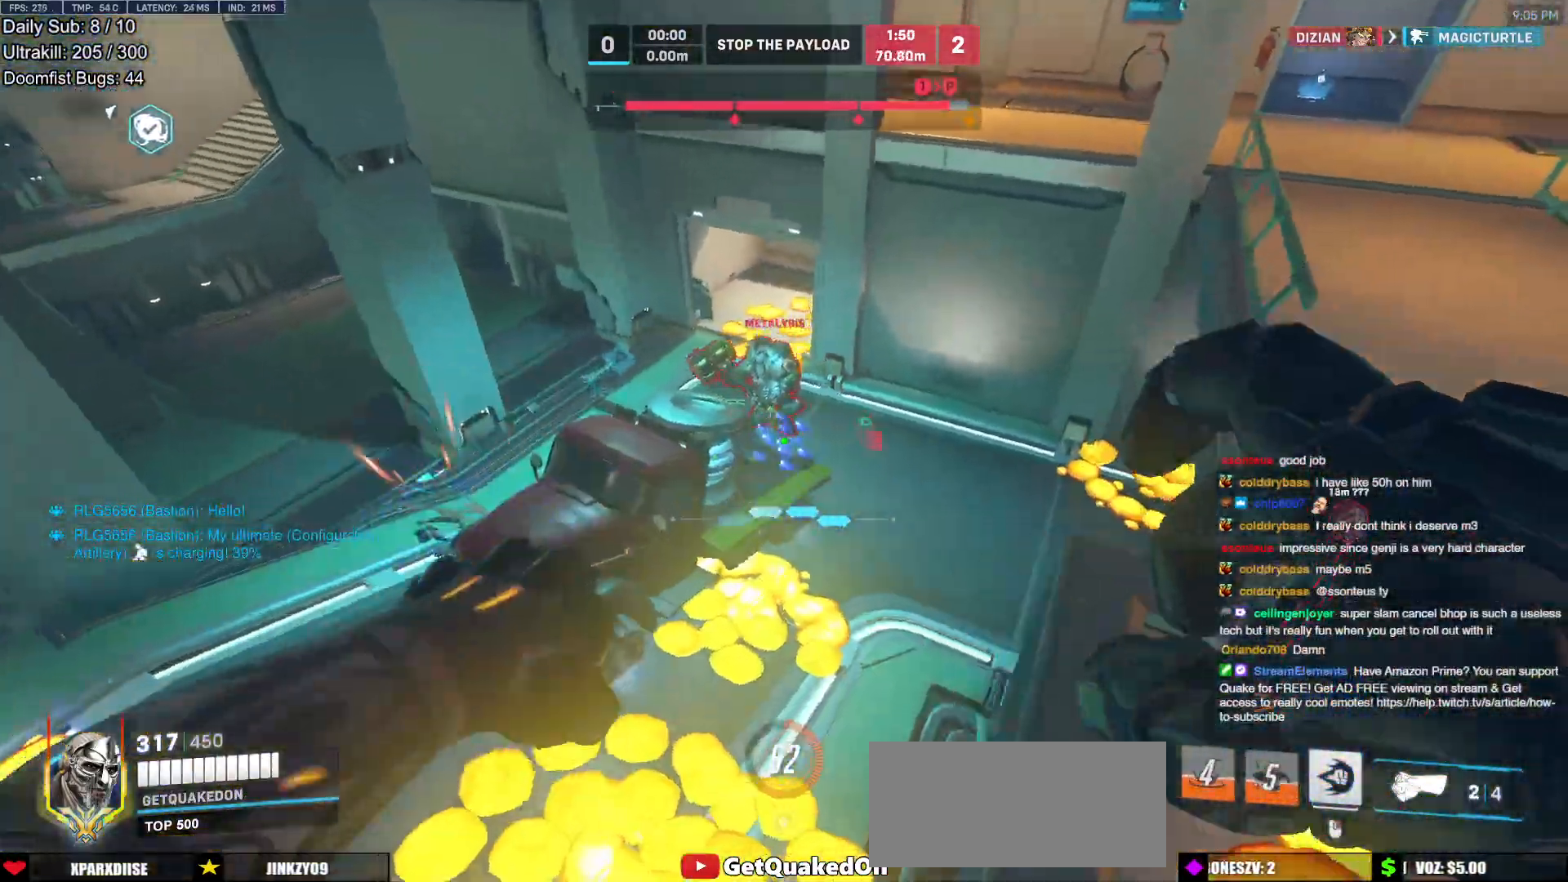
{"keys": ["a", "d", "w"], "mouse": [], "events": [[117, "w", "up"], [150, "mouse_left", "down"], [350, "mouse_left", "up"], [433, "w", "down"], [483, "d", "down"]]}
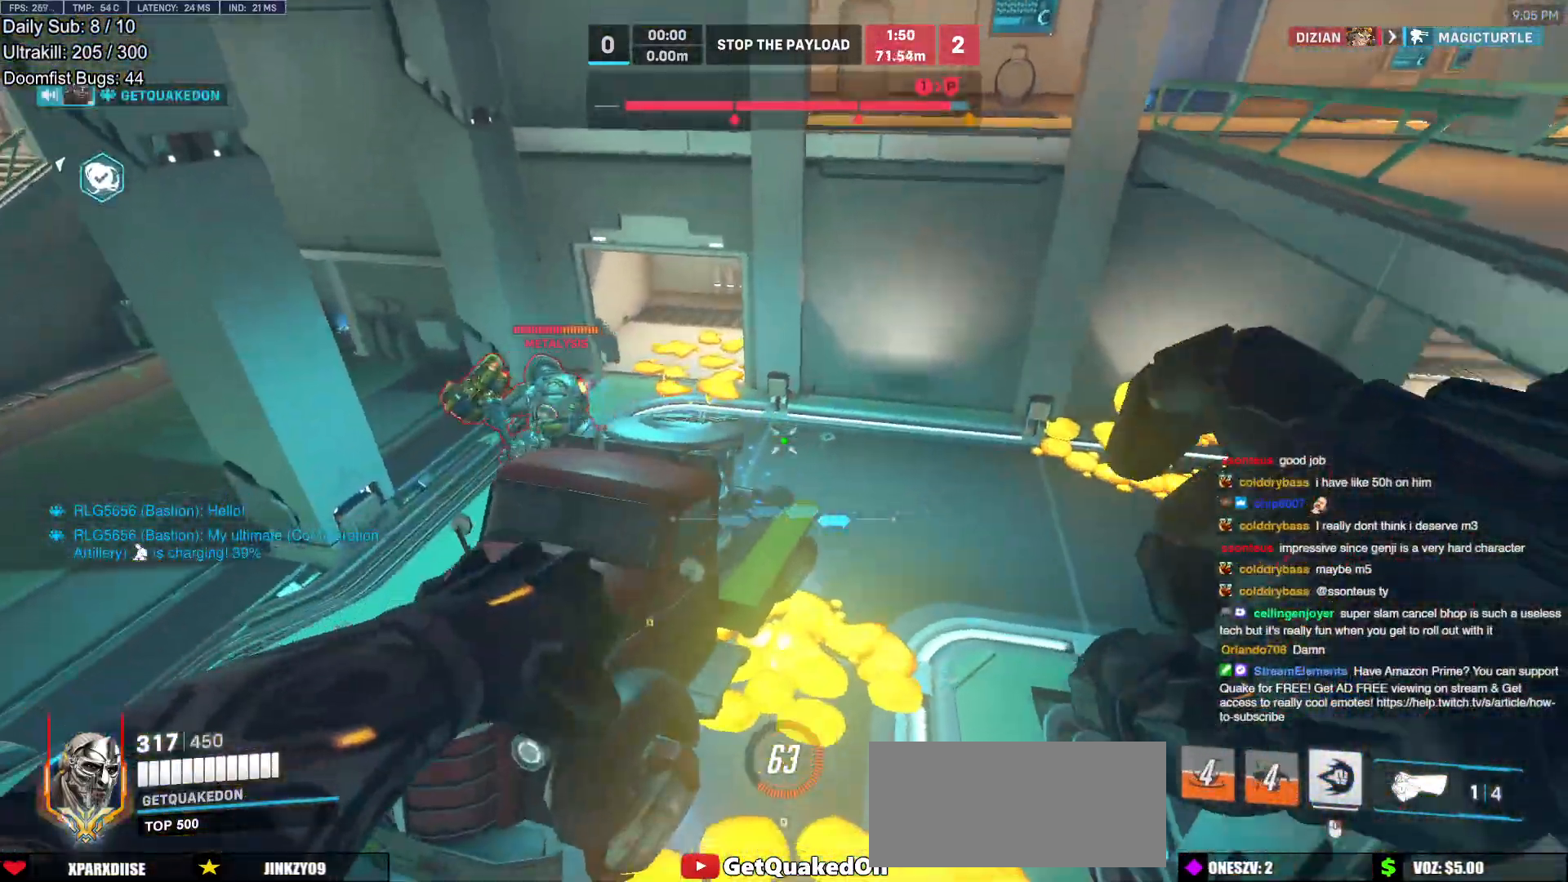
{"keys": ["a", "w"], "mouse": [], "events": [[33, "a", "up"], [117, "w", "up"], [217, "w", "down"], [267, "d", "up"], [500, "a", "down"]]}
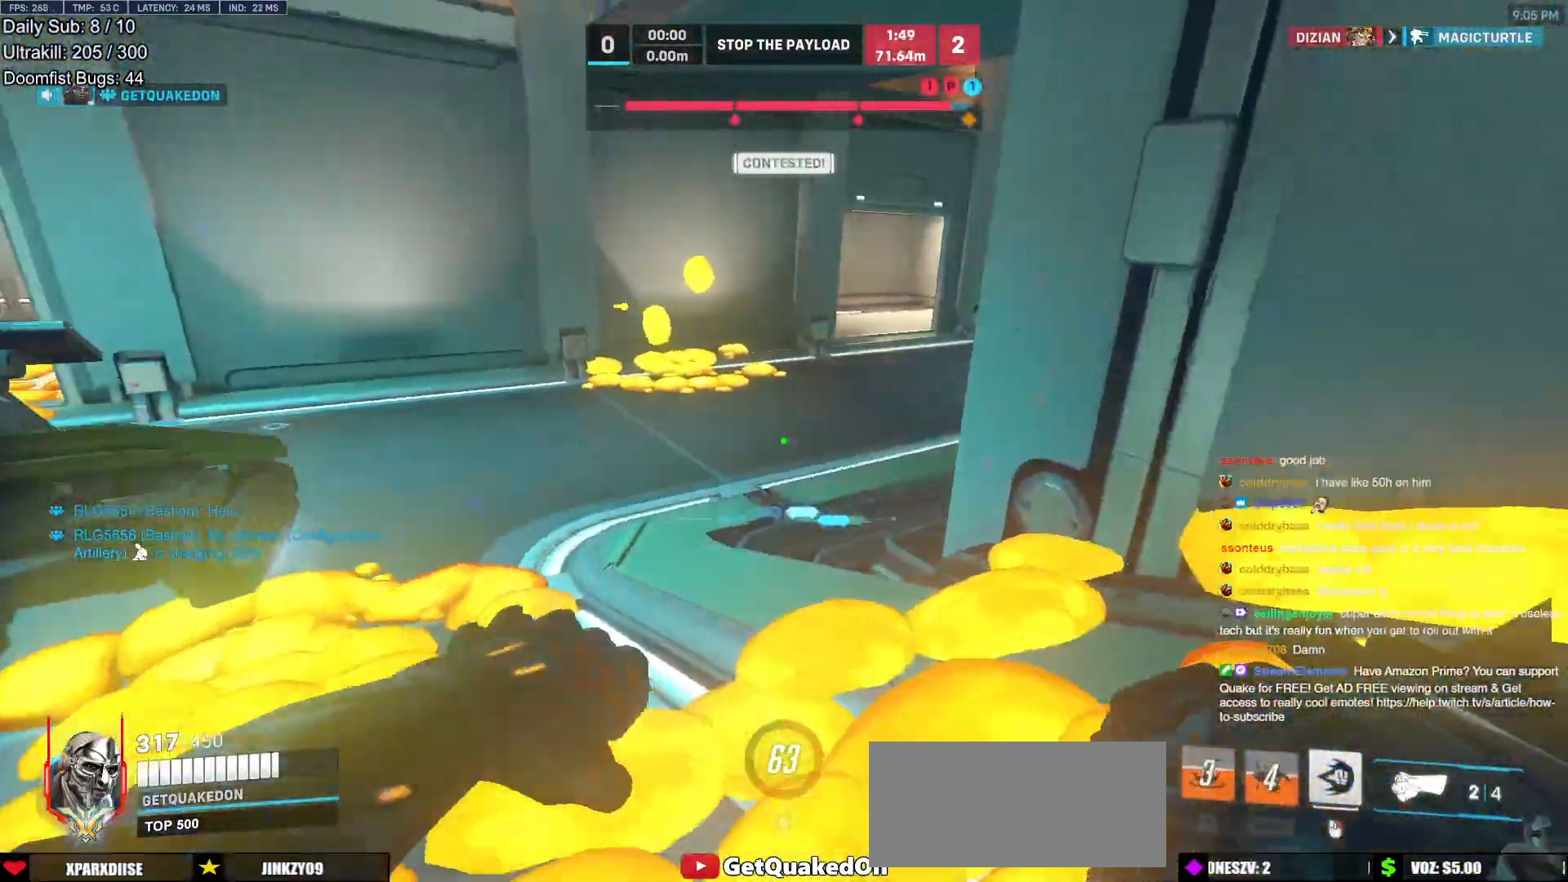
{"keys": ["d", "w"], "mouse": ["right"], "events": [[333, "mouse_left", "down"], [383, "mouse_right", "down"], [417, "a", "up"], [467, "d", "down"], [467, "mouse_left", "up"]]}
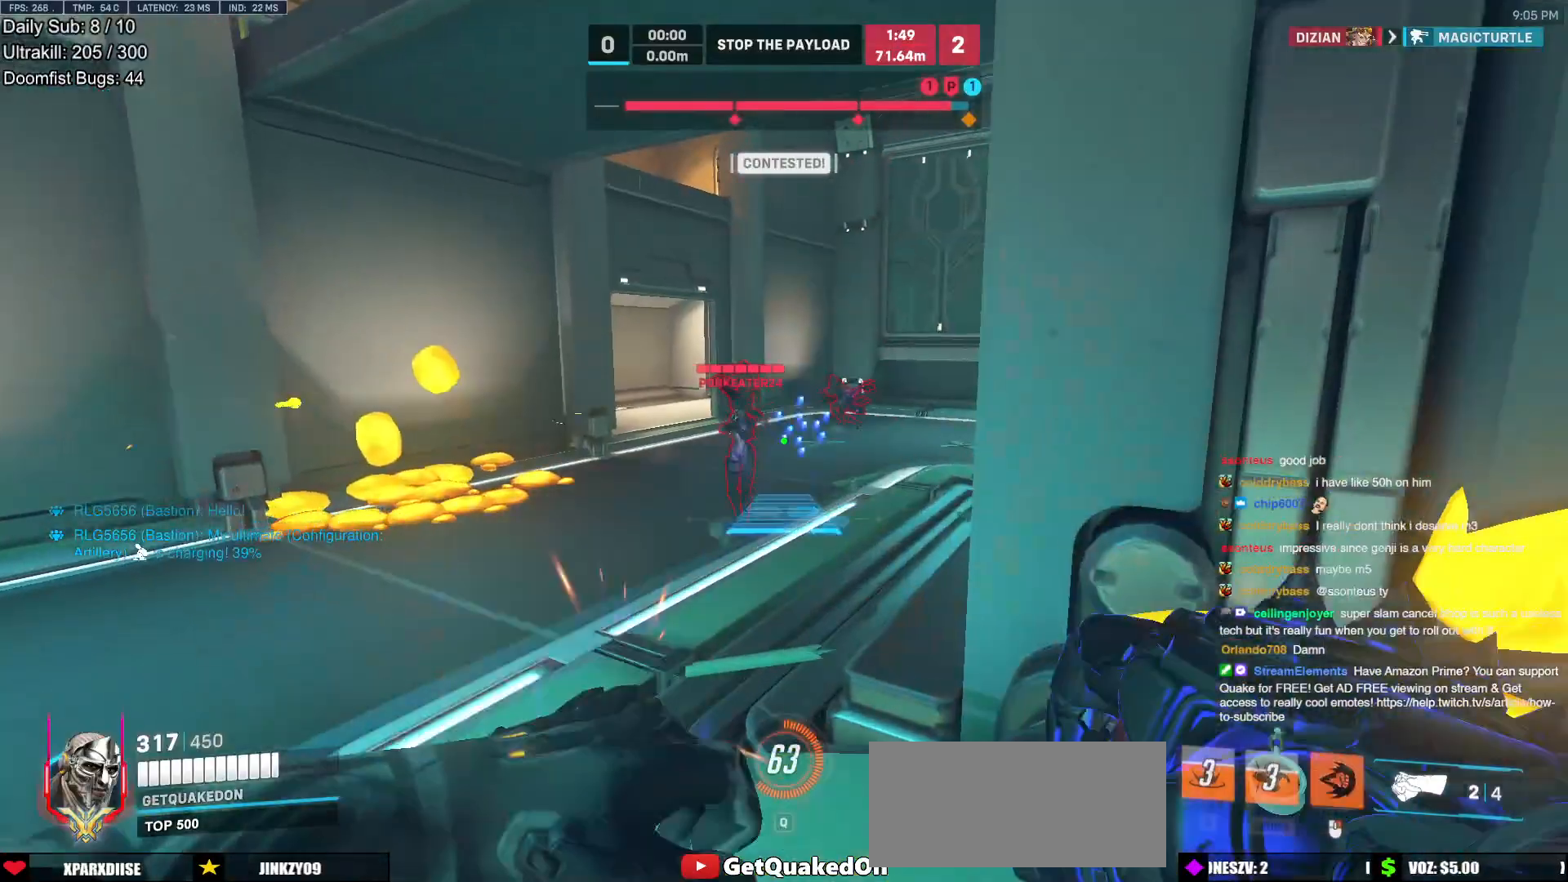
{"keys": ["s"], "mouse": [], "events": [[17, "a", "down"], [17, "d", "up"], [150, "a", "up"], [150, "mouse_right", "up"], [150, "w", "up"], [300, "s", "down"]]}
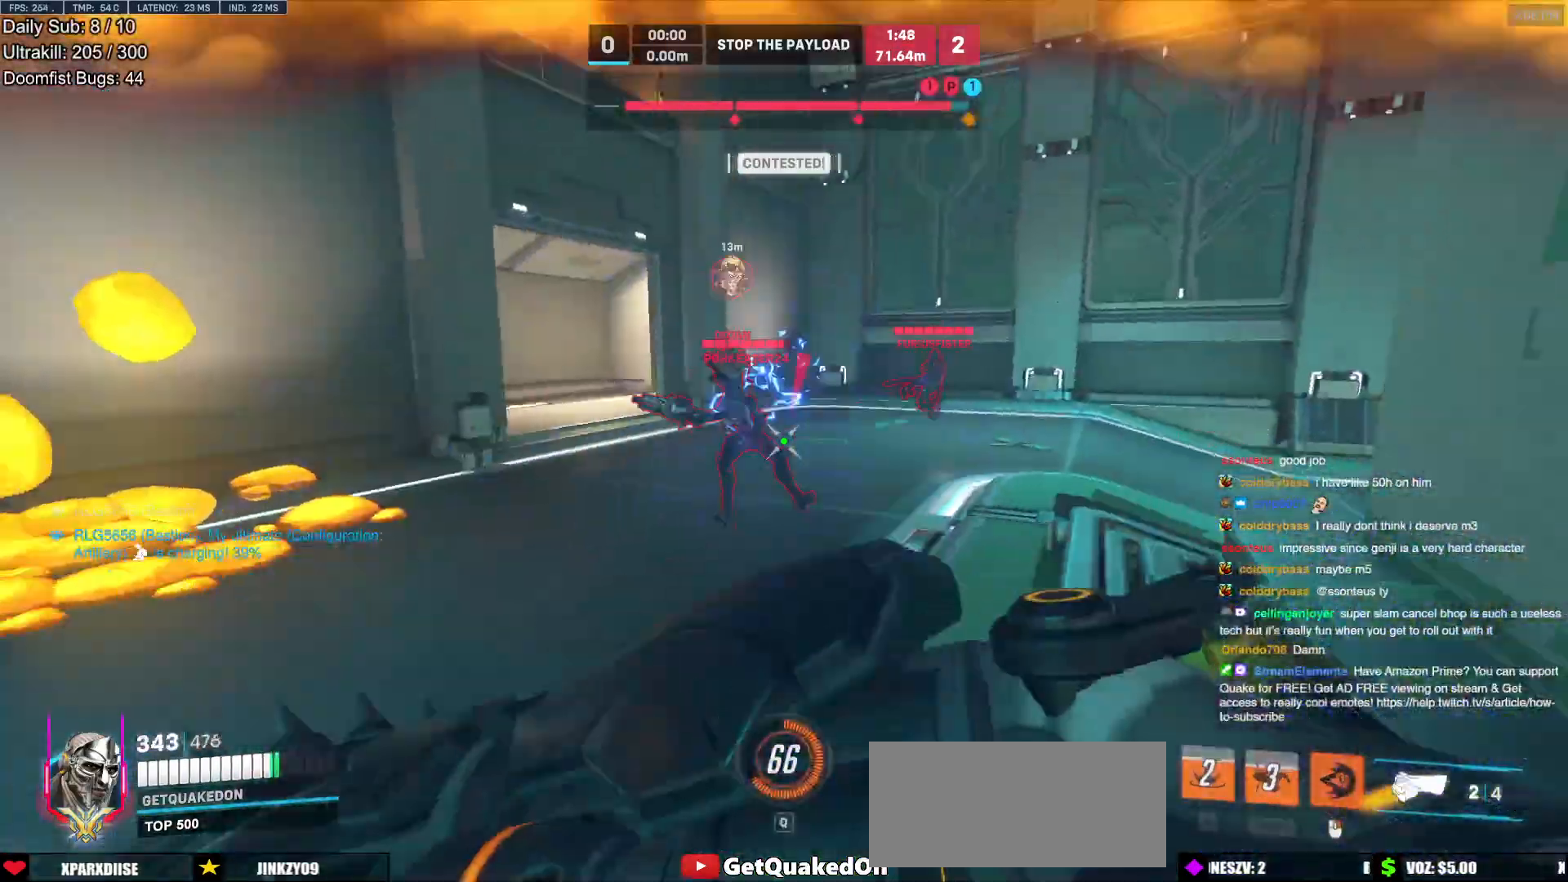
{"keys": ["d", "s"], "mouse": ["left"], "events": [[117, "mouse_left", "down"], [117, "space", "down"], [167, "d", "down"], [217, "space", "up"], [317, "mouse_left", "up"], [500, "mouse_left", "down"]]}
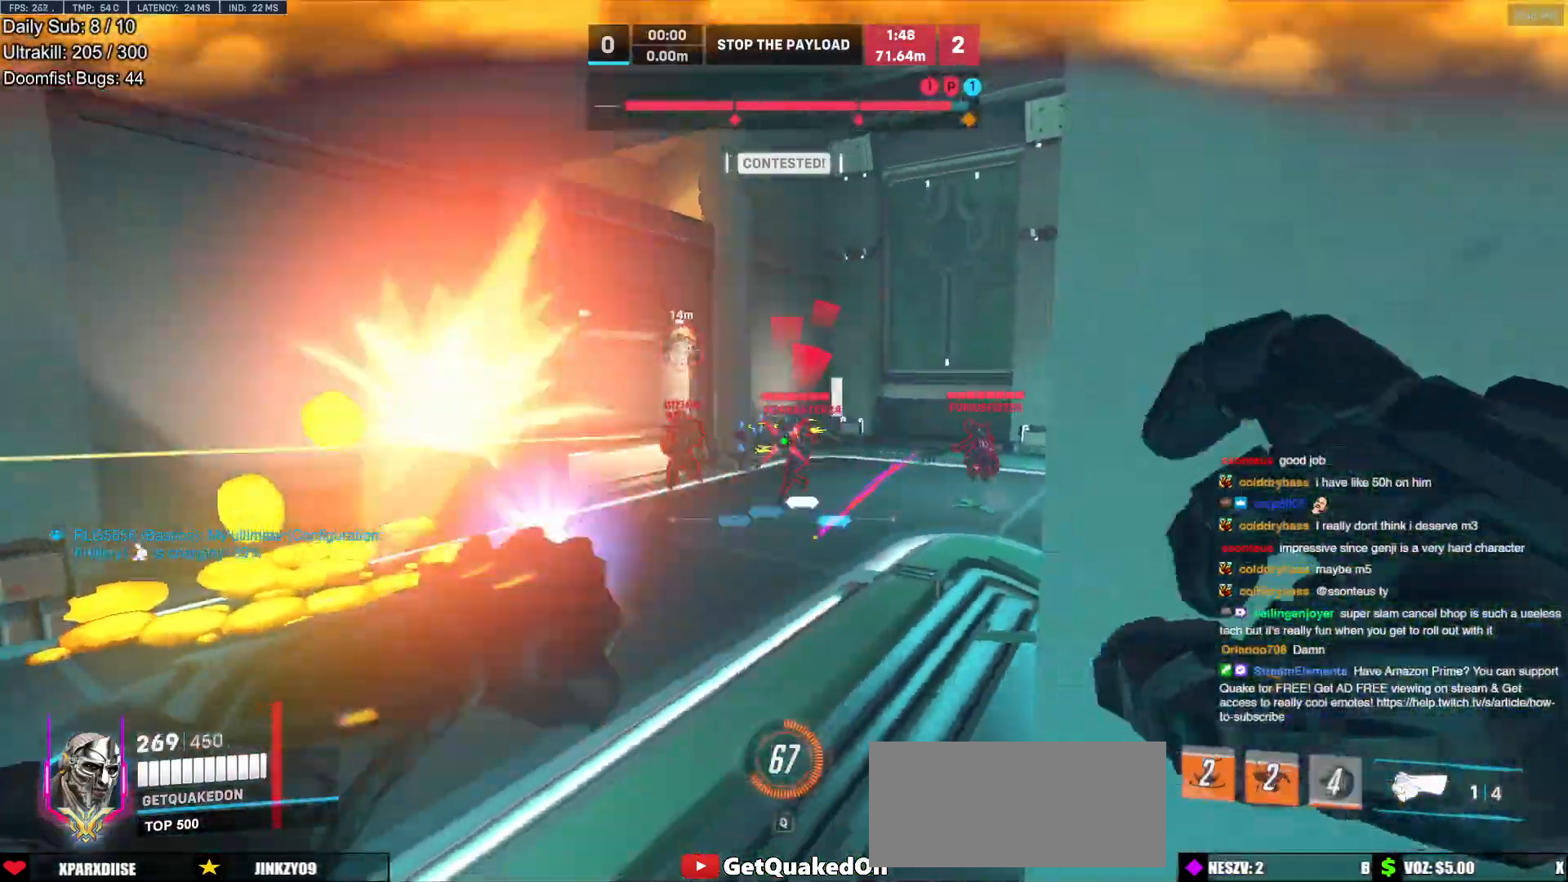
{"keys": ["a", "s"], "mouse": [], "events": [[100, "a", "down"], [133, "d", "up"], [133, "mouse_left", "up"], [233, "space", "down"], [333, "space", "up"], [417, "space", "down"], [467, "space", "up"]]}
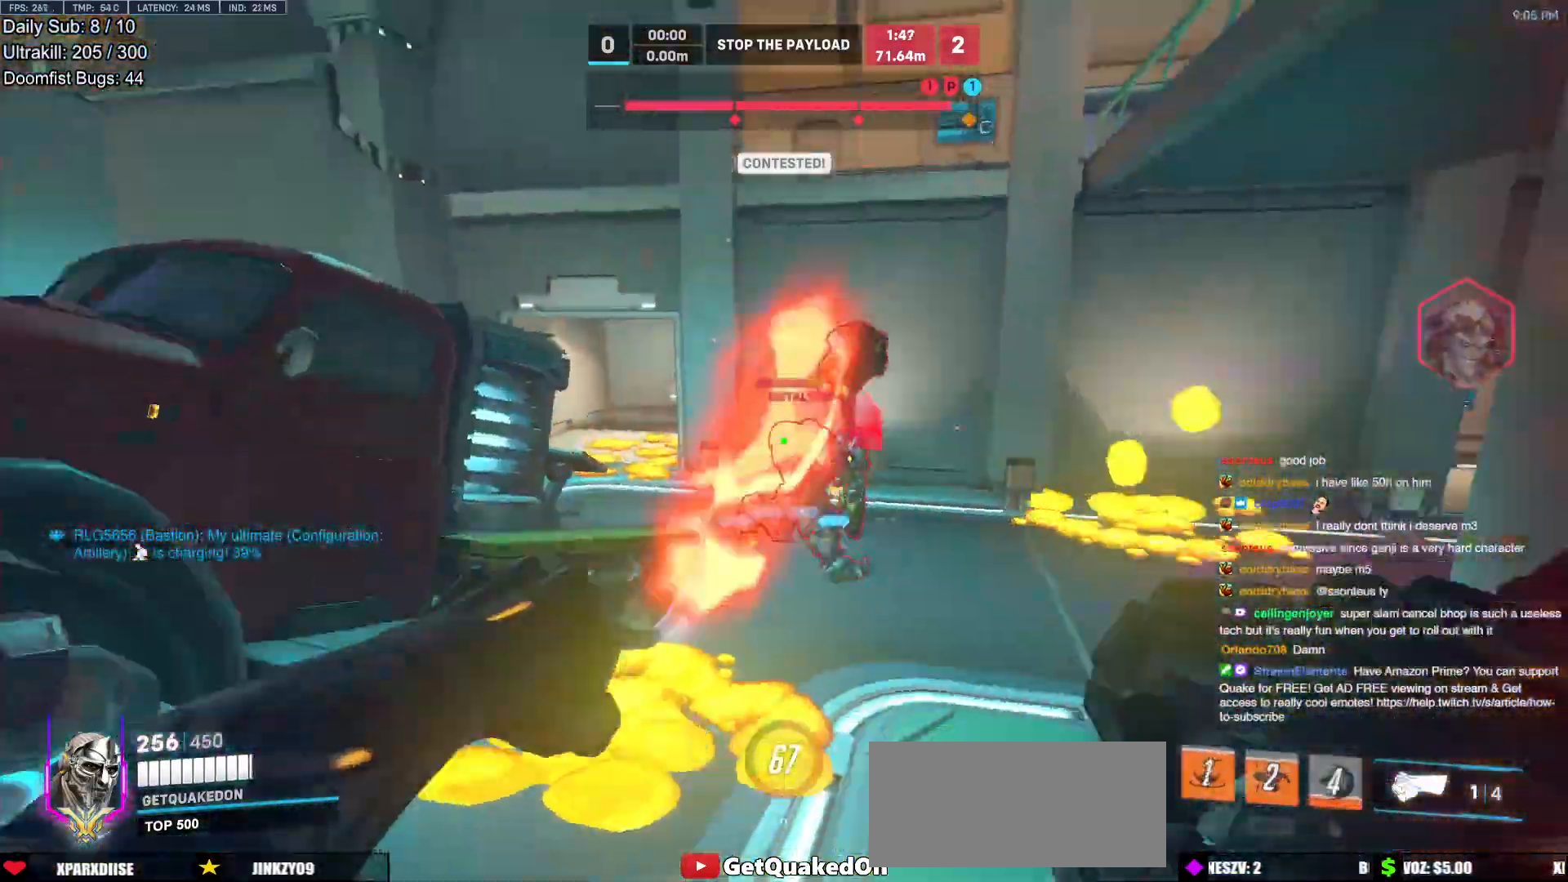
{"keys": ["a", "s", "space"], "mouse": ["left"], "events": [[17, "a", "up"], [67, "mouse_left", "down"], [100, "a", "down"], [100, "shift", "down"], [200, "mouse_left", "up"], [250, "a", "up"], [300, "shift", "up"], [383, "a", "down"], [483, "mouse_left", "down"], [483, "space", "down"]]}
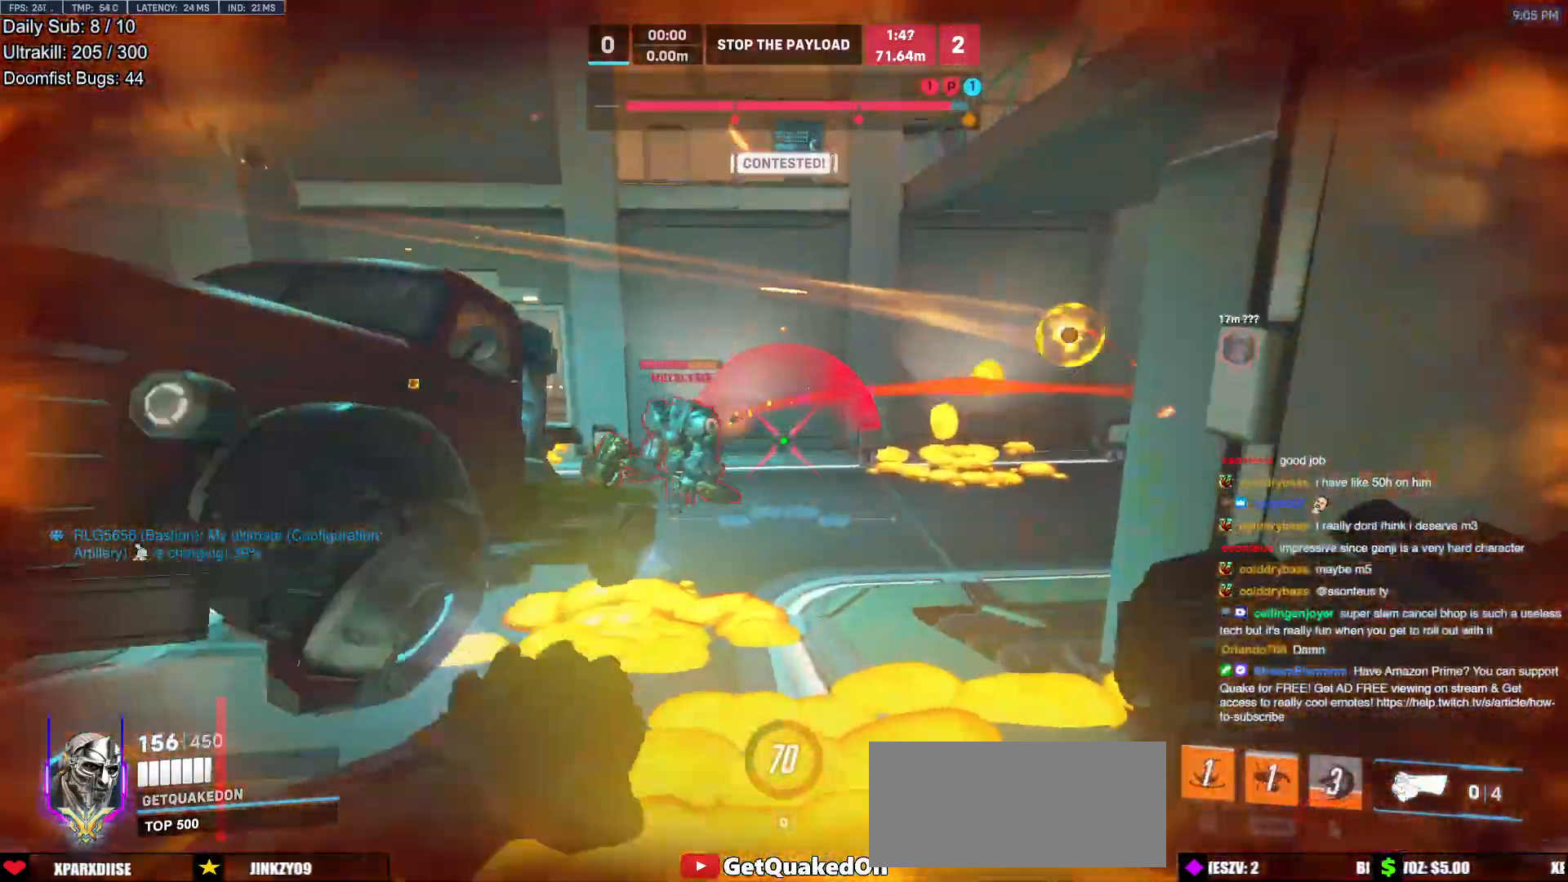
{"keys": ["a", "s"], "mouse": ["left"], "events": [[83, "s", "up"], [83, "space", "up"], [167, "shift", "down"], [217, "shift", "up"], [267, "mouse_left", "up"], [267, "s", "down"], [500, "mouse_left", "down"]]}
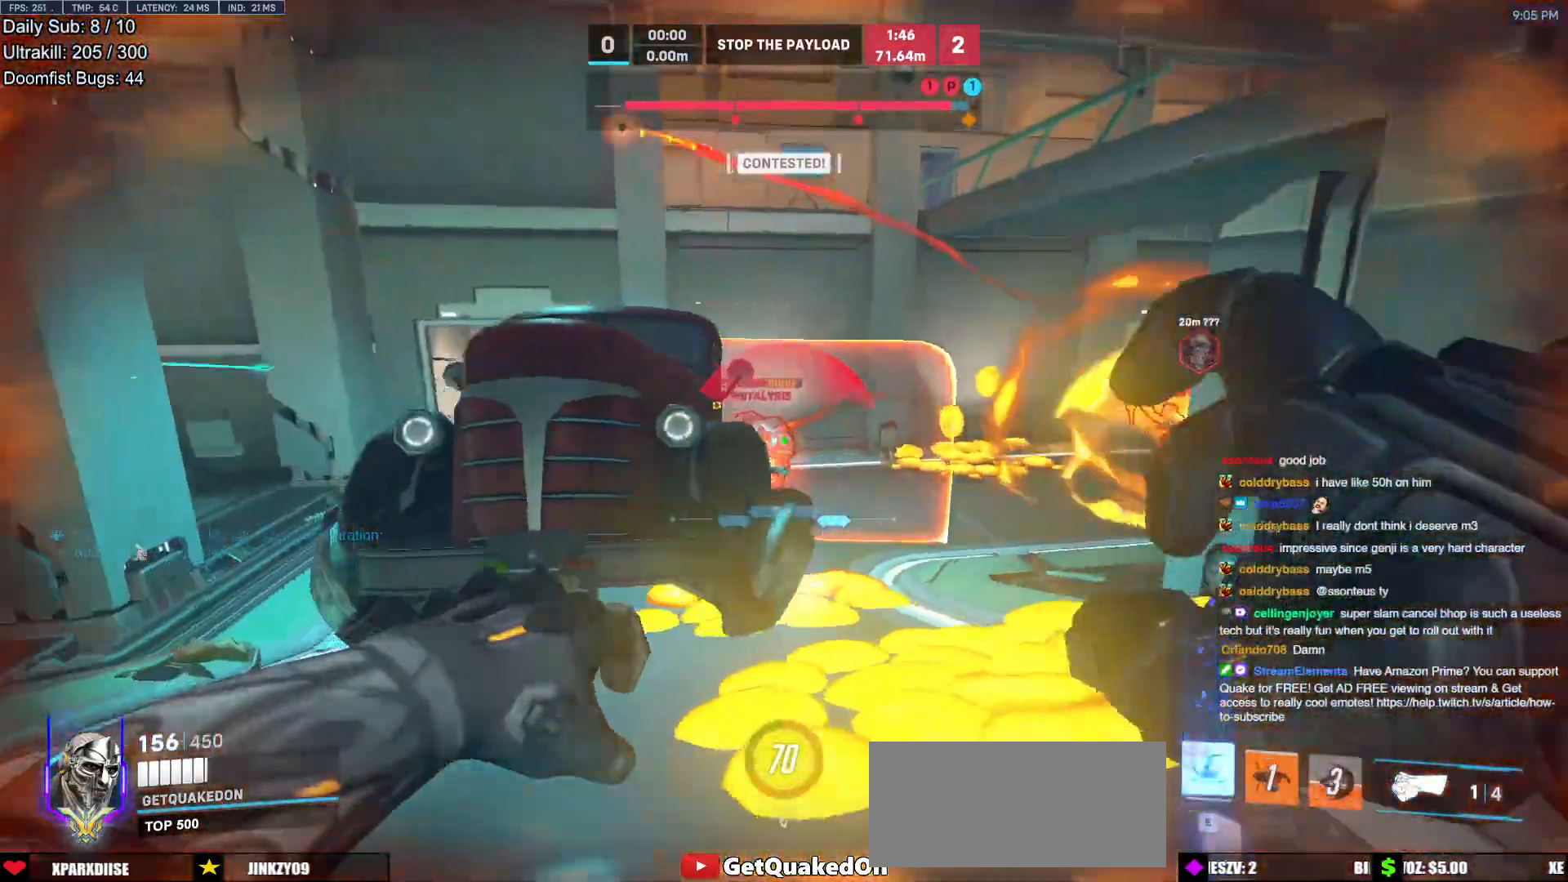
{"keys": ["d"], "mouse": [], "events": [[50, "d", "down"], [50, "shift", "down"], [100, "a", "up"], [100, "s", "up"], [133, "mouse_left", "up"], [183, "shift", "up"]]}
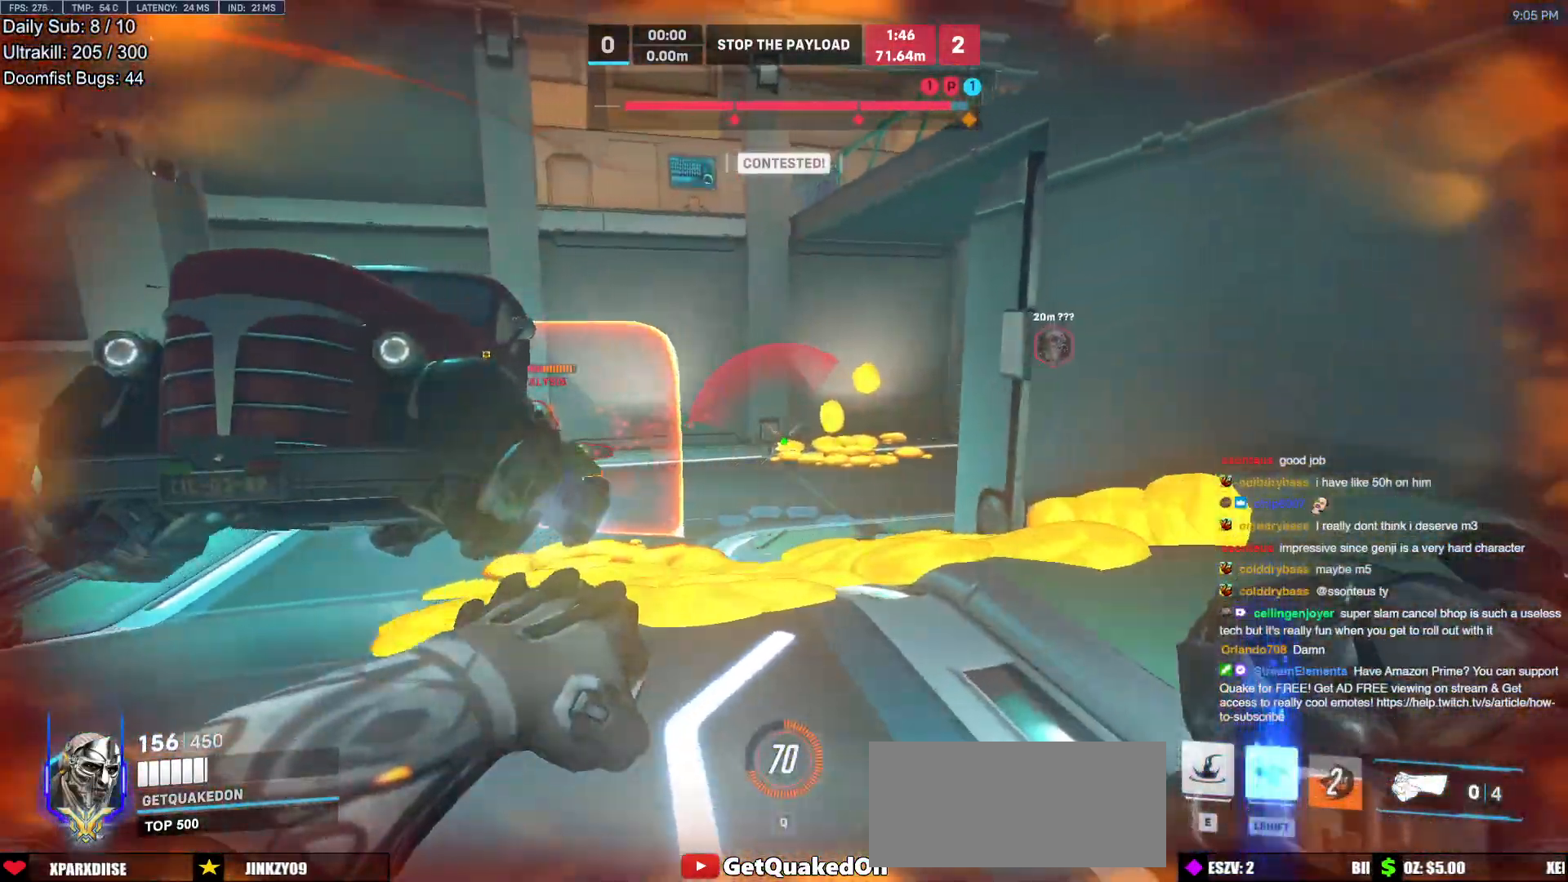
{"keys": ["w"], "mouse": [], "events": [[17, "a", "down"], [17, "w", "down"], [67, "a", "up"], [67, "mouse_left", "down"], [67, "shift", "down"], [117, "d", "up"], [200, "a", "down"], [200, "mouse_left", "up"], [250, "shift", "up"], [300, "a", "up"], [300, "d", "down"], [483, "d", "up"]]}
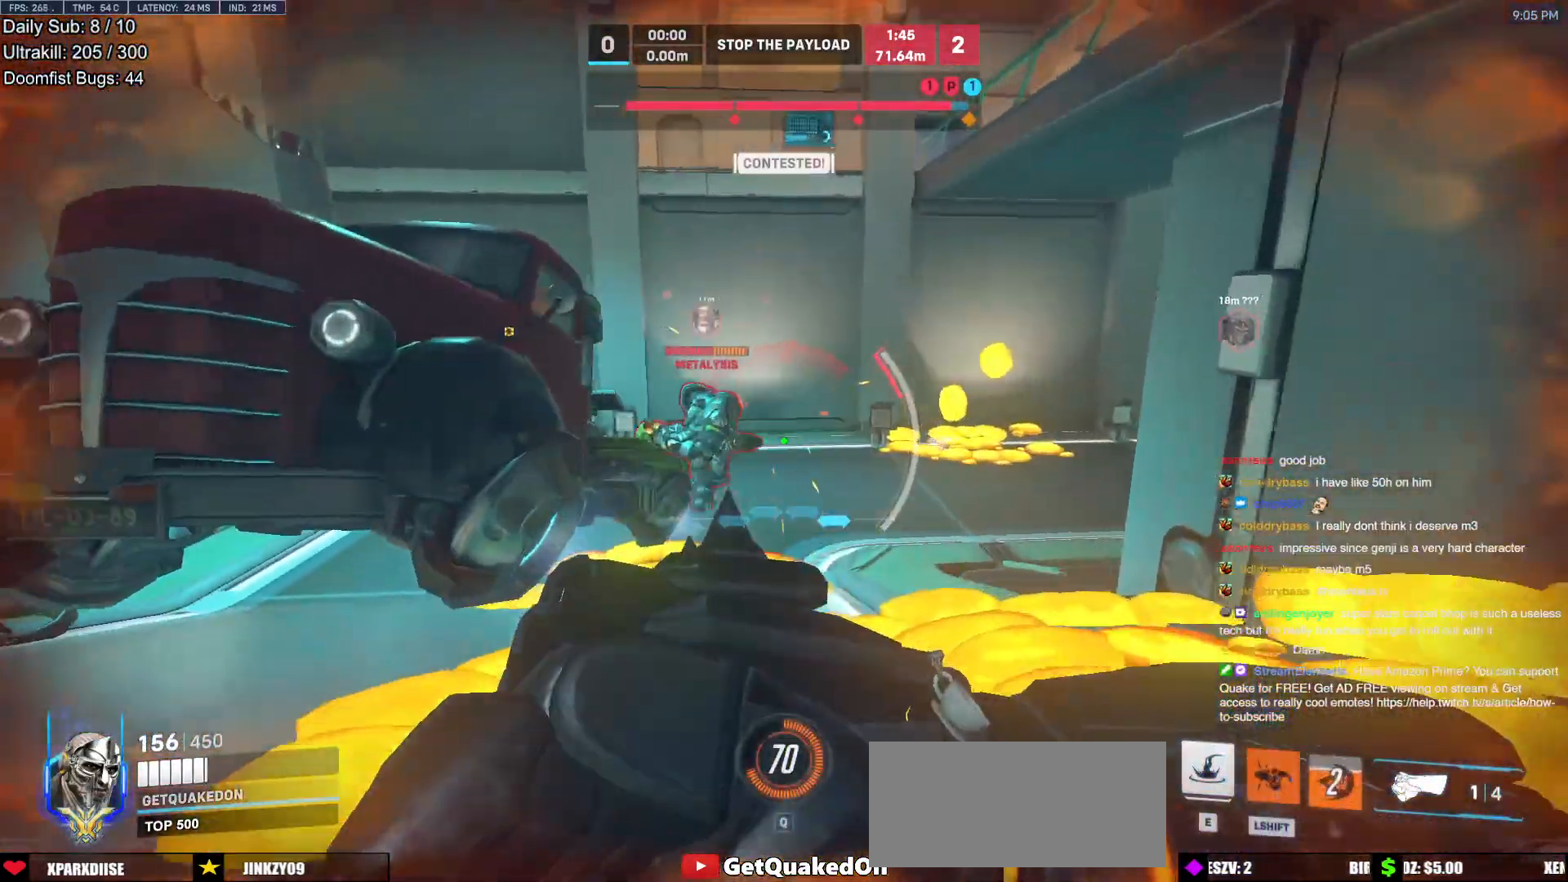
{"keys": ["a"], "mouse": [], "events": [[117, "a", "down"], [217, "w", "up"], [367, "s", "down"], [367, "shift", "down"], [450, "s", "up"], [500, "shift", "up"]]}
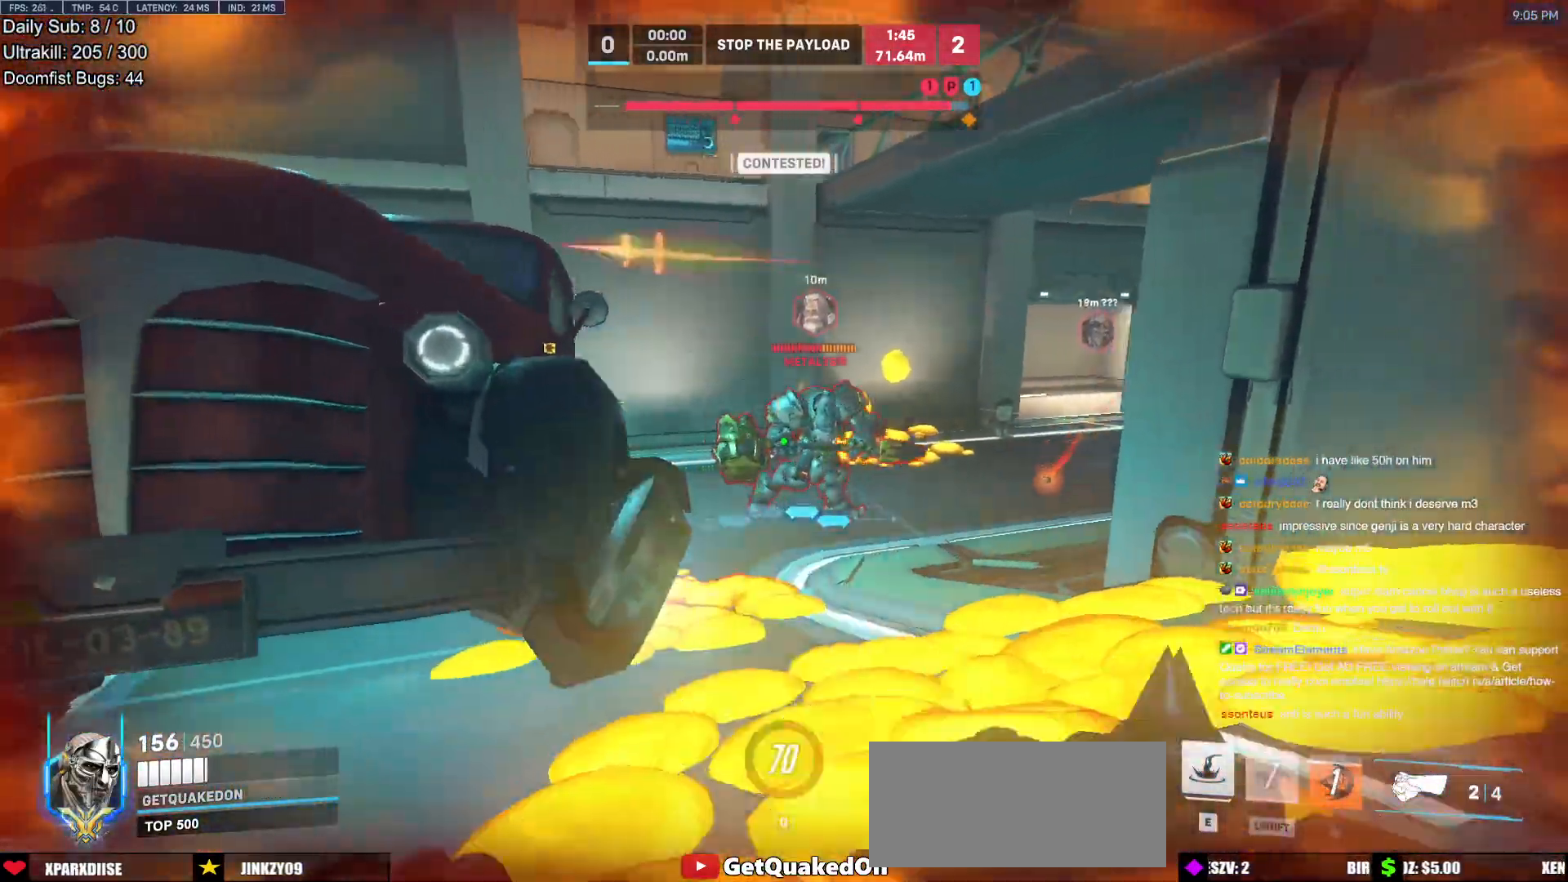
{"keys": ["a", "s"], "mouse": [], "events": [[50, "mouse_left", "down"], [133, "mouse_left", "up"], [467, "s", "down"]]}